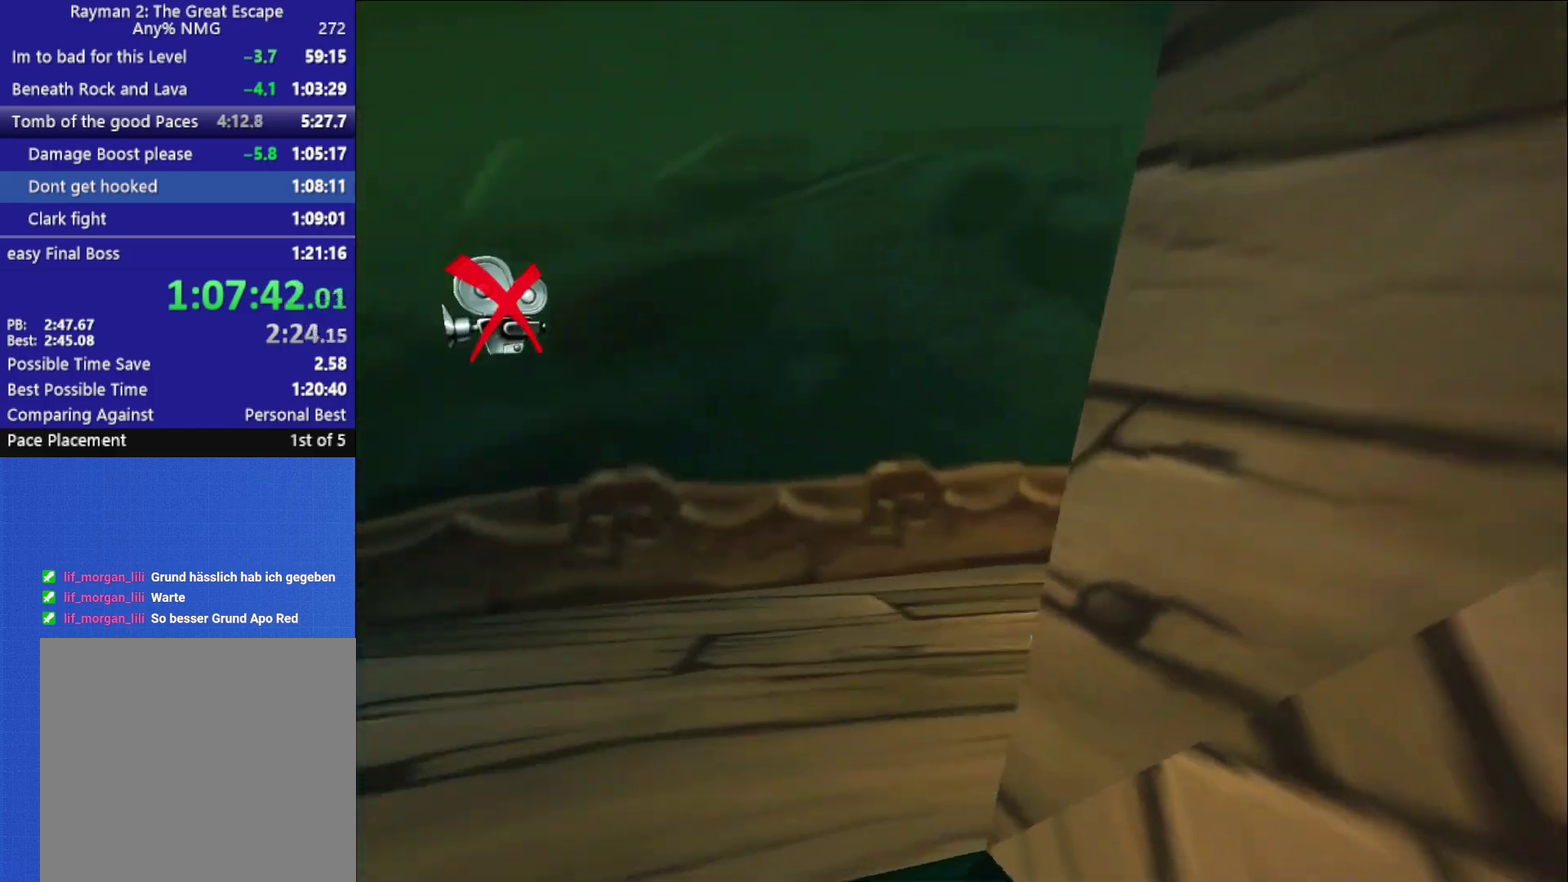
Gameplay with a controller (Xbox layout); each line is a JSON object with the inputs held at the frame after it. "events" lists button and stick changes between this image and that frame as [ms after this image, input, new state], when the widget could be followed in between.
{"buttons": [], "left_stick": "up-right", "right_stick": "center", "events": [[67, "right_stick", "center"], [267, "left_stick", "up-right"], [350, "left_stick", "right"], [500, "left_stick", "up-right"]]}
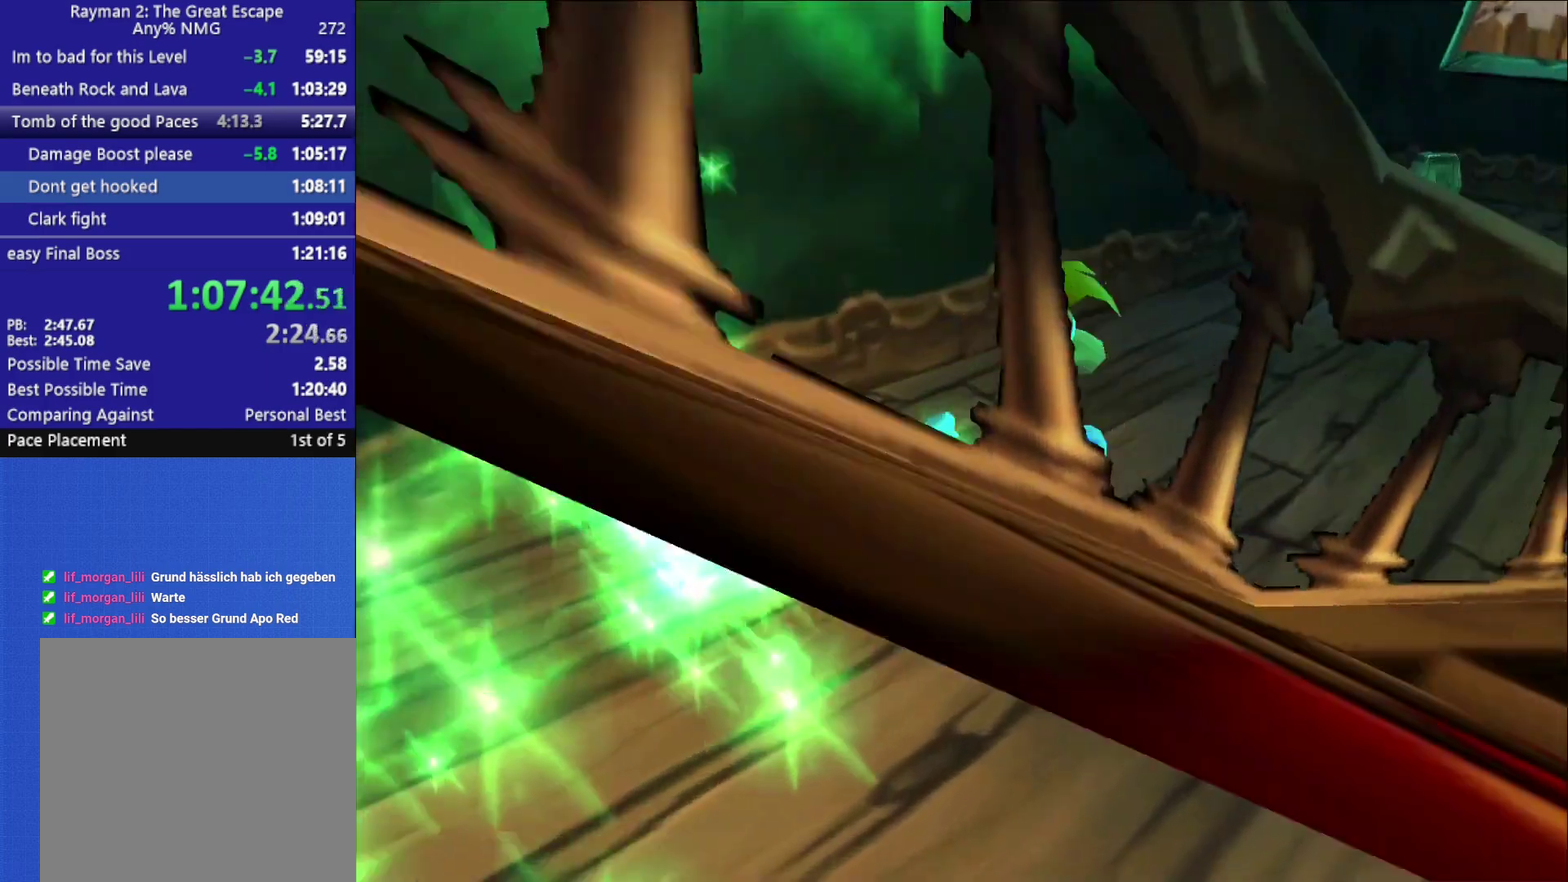
{"buttons": [], "left_stick": "up-right", "right_stick": "center", "events": [[50, "left_stick", "right"], [100, "left_stick", "up-right"]]}
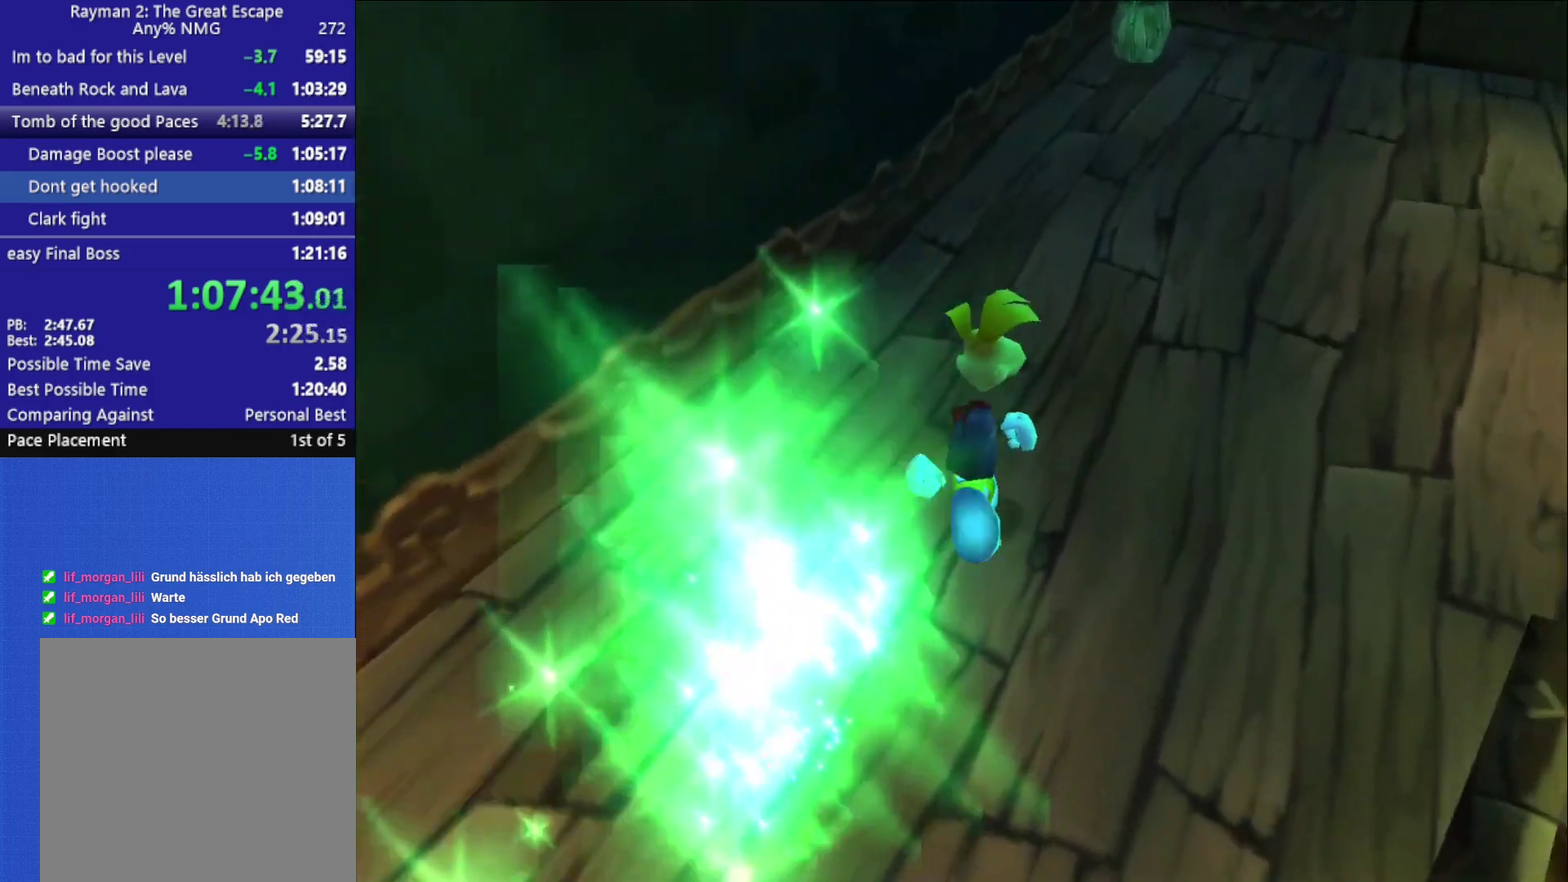
{"buttons": [], "left_stick": "up", "right_stick": "center", "events": [[183, "left_stick", "up"]]}
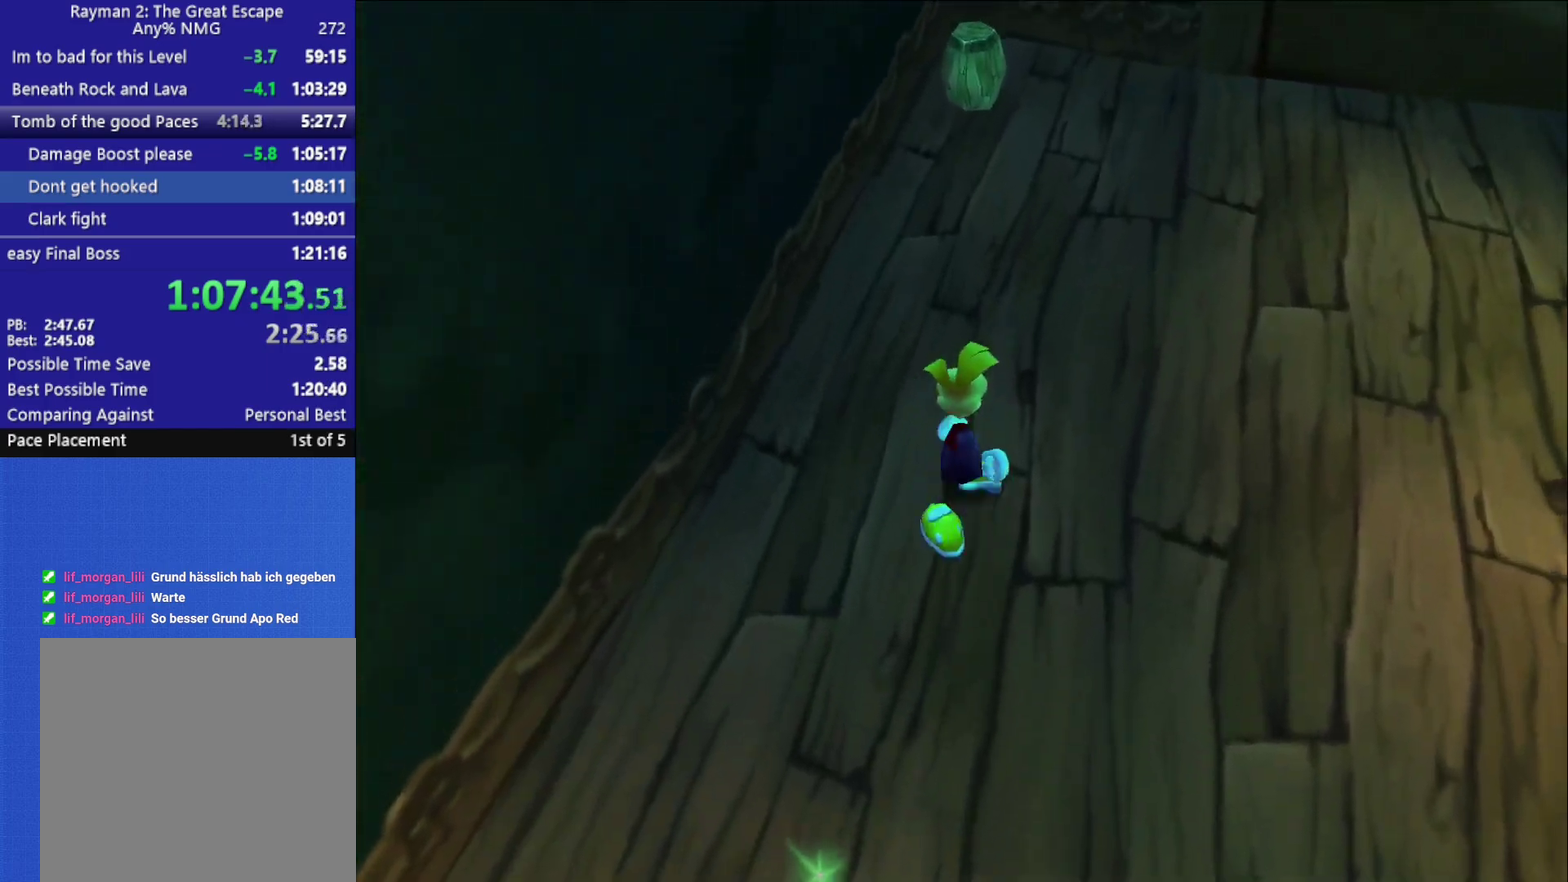
{"buttons": [], "left_stick": "up", "right_stick": "center", "events": []}
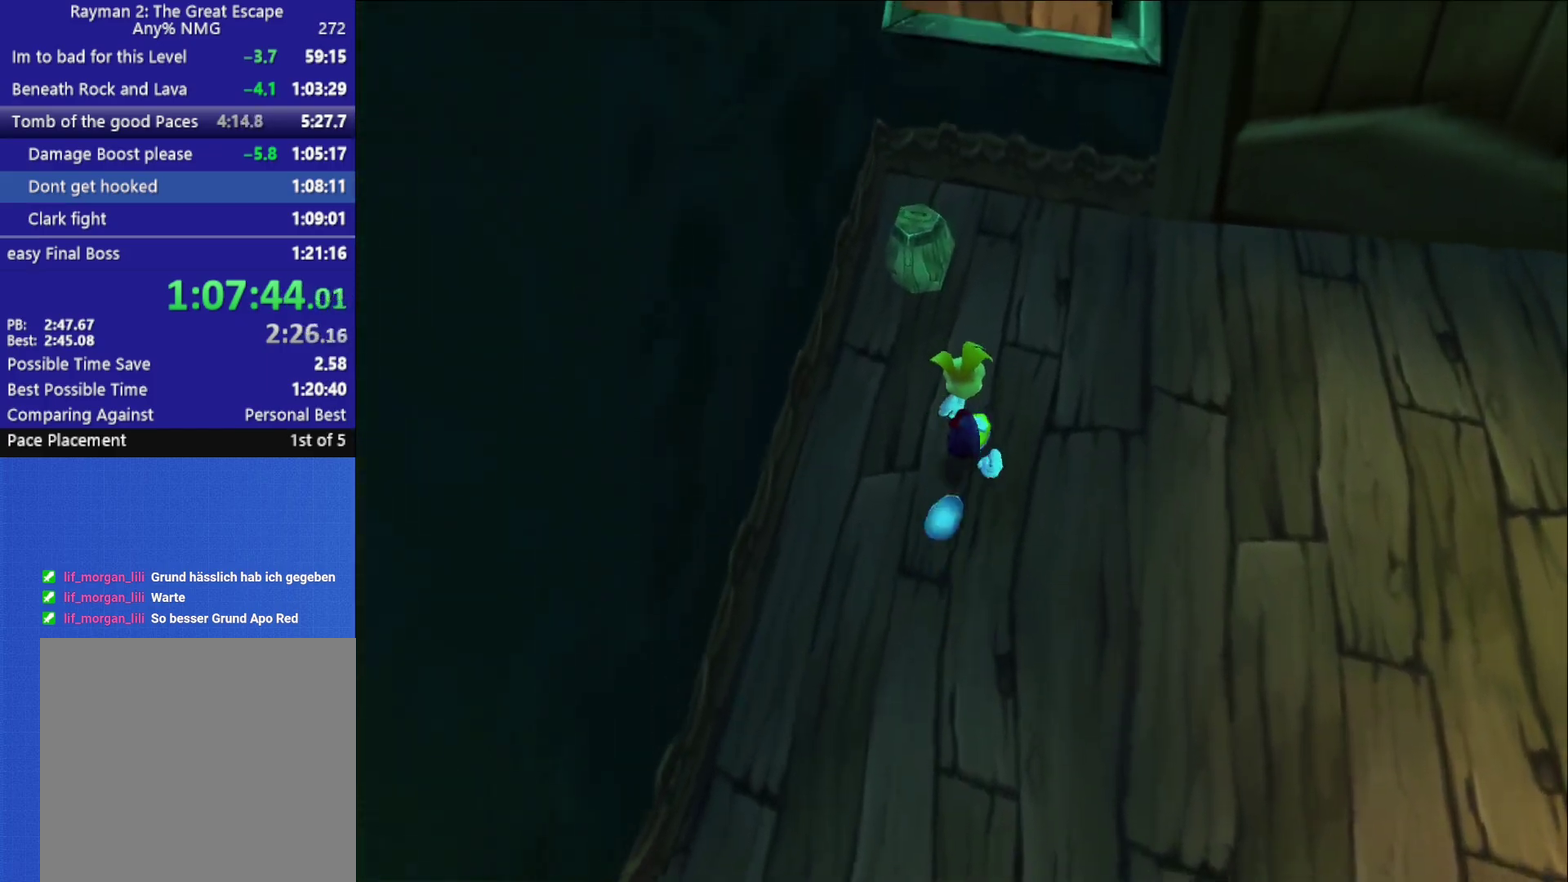
{"buttons": [], "left_stick": "down-right", "right_stick": "right", "events": [[167, "left_stick", "center"], [267, "left_stick", "down"], [417, "left_stick", "down-right"], [433, "right_stick", "right"]]}
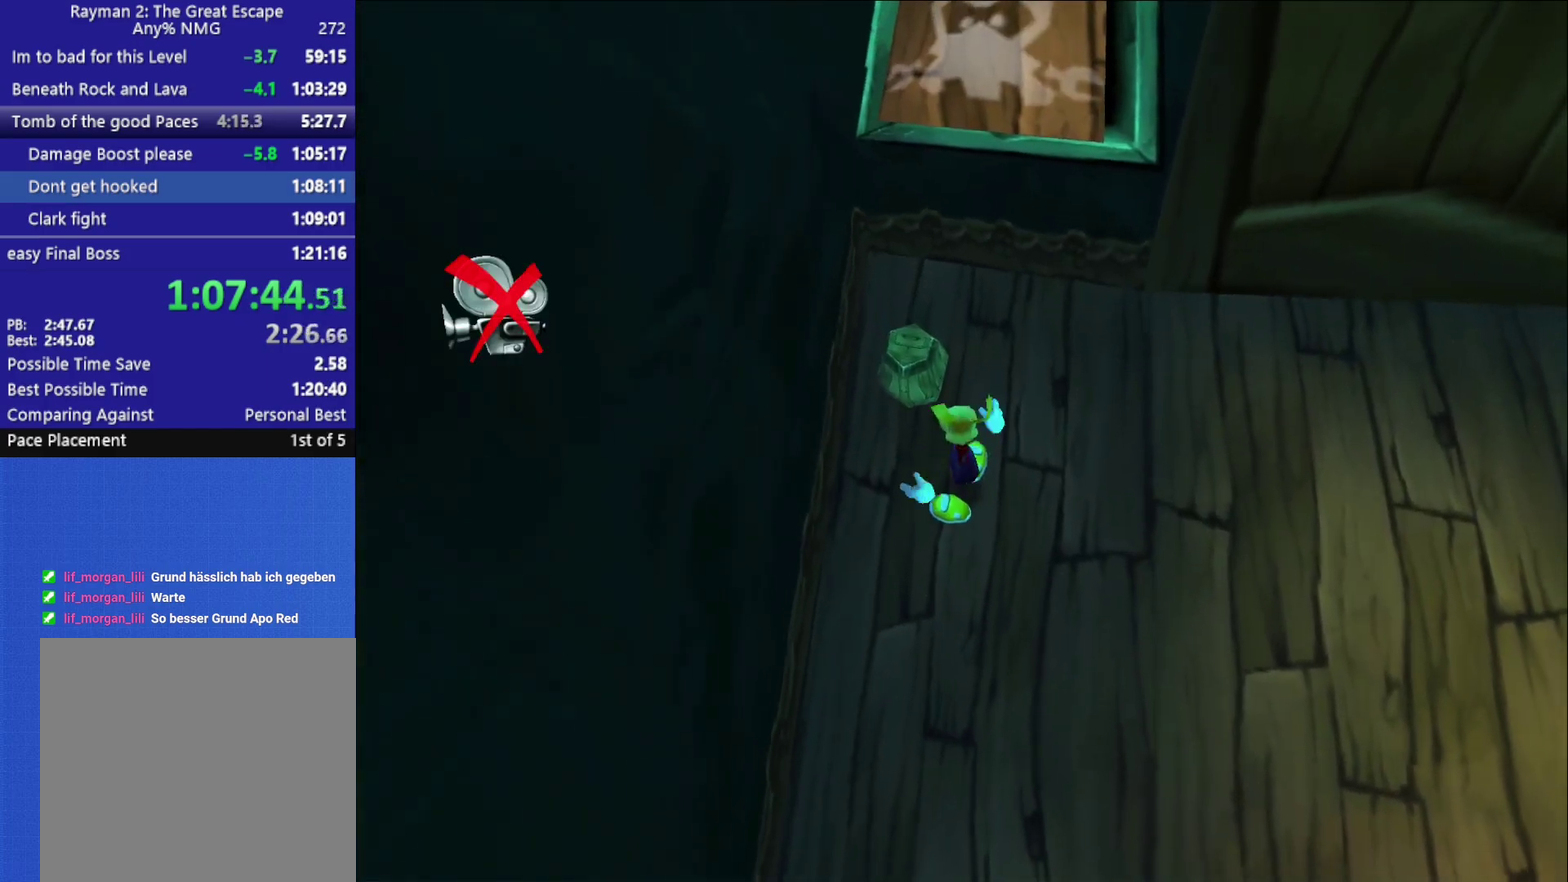
{"buttons": [], "left_stick": "down-right", "right_stick": "right", "events": []}
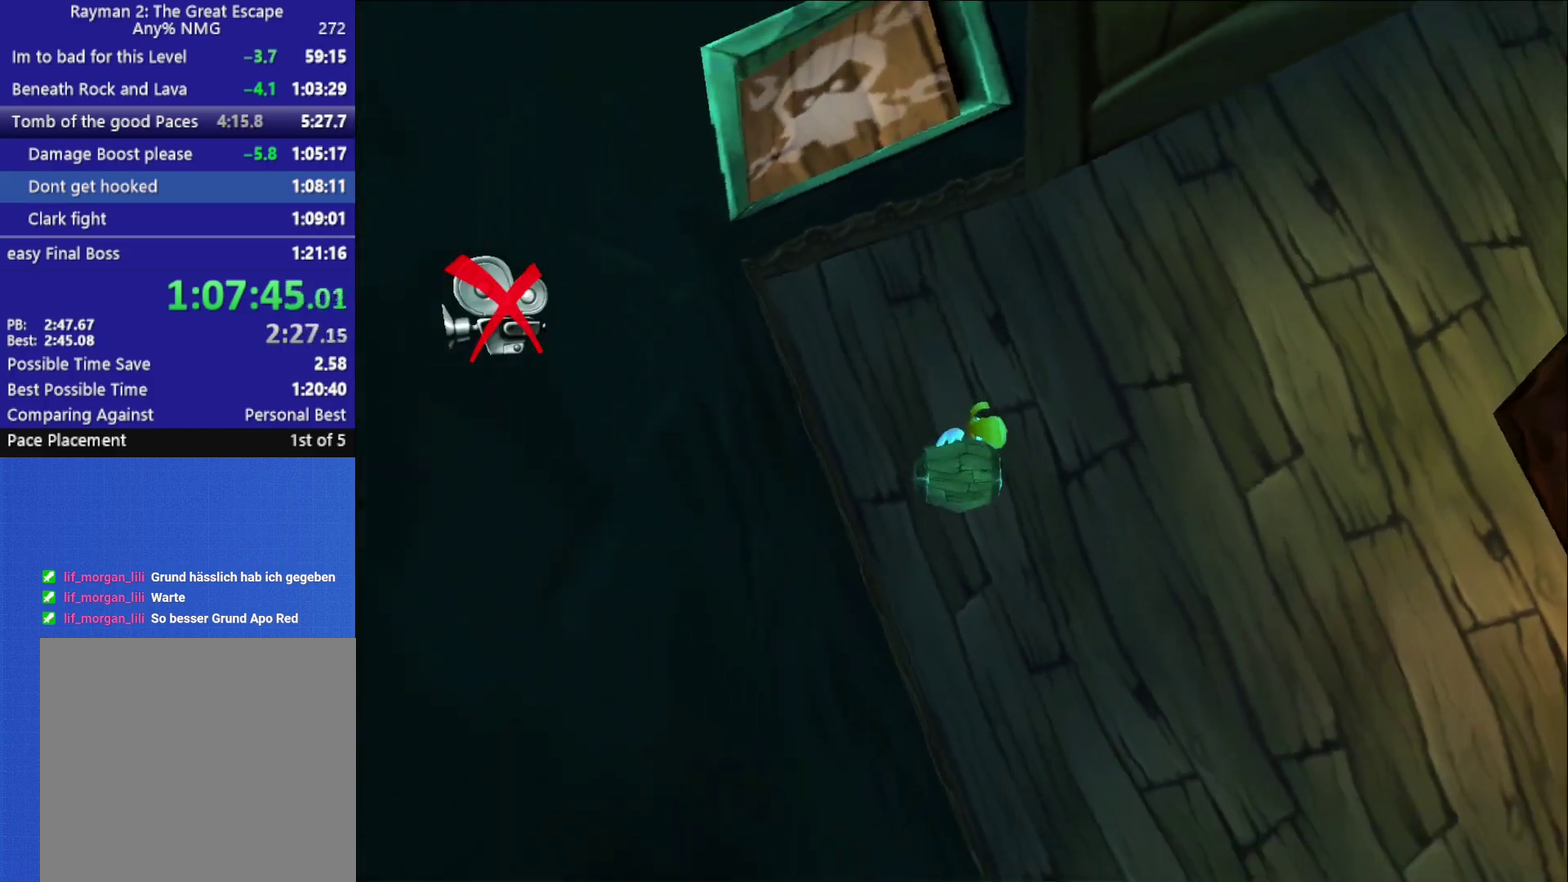
{"buttons": [], "left_stick": "up", "right_stick": "center", "events": [[100, "left_stick", "right"], [100, "right_stick", "center"], [233, "left_stick", "up-right"], [367, "left_stick", "up"]]}
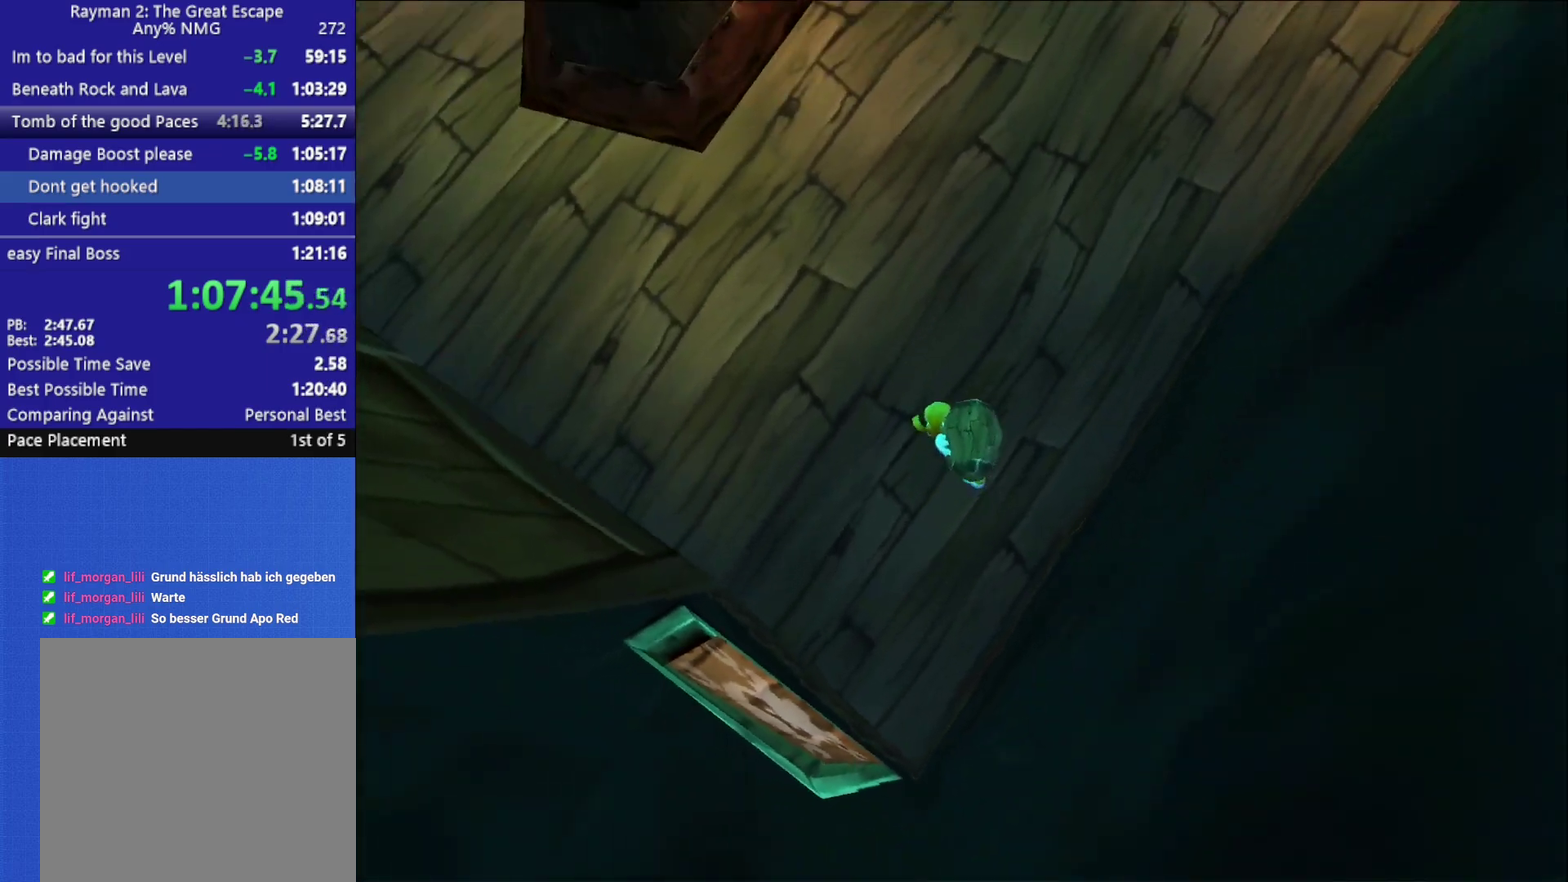
{"buttons": [], "left_stick": "up", "right_stick": "center", "events": [[17, "left_stick", "up-left"], [200, "left_stick", "up"]]}
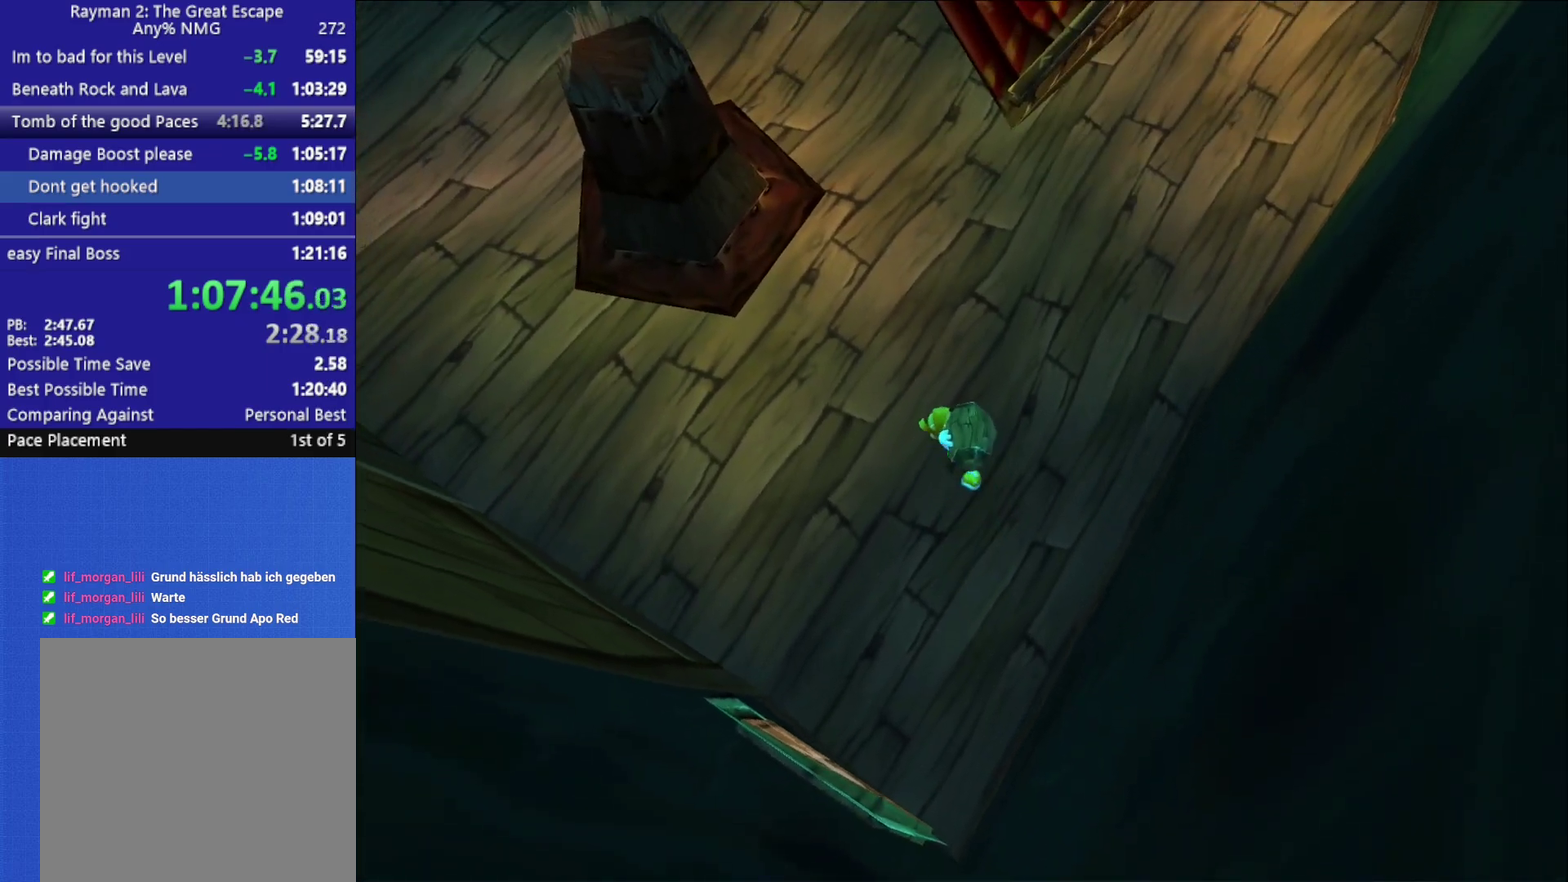
{"buttons": [], "left_stick": "up-left", "right_stick": "center", "events": [[250, "left_stick", "up-left"]]}
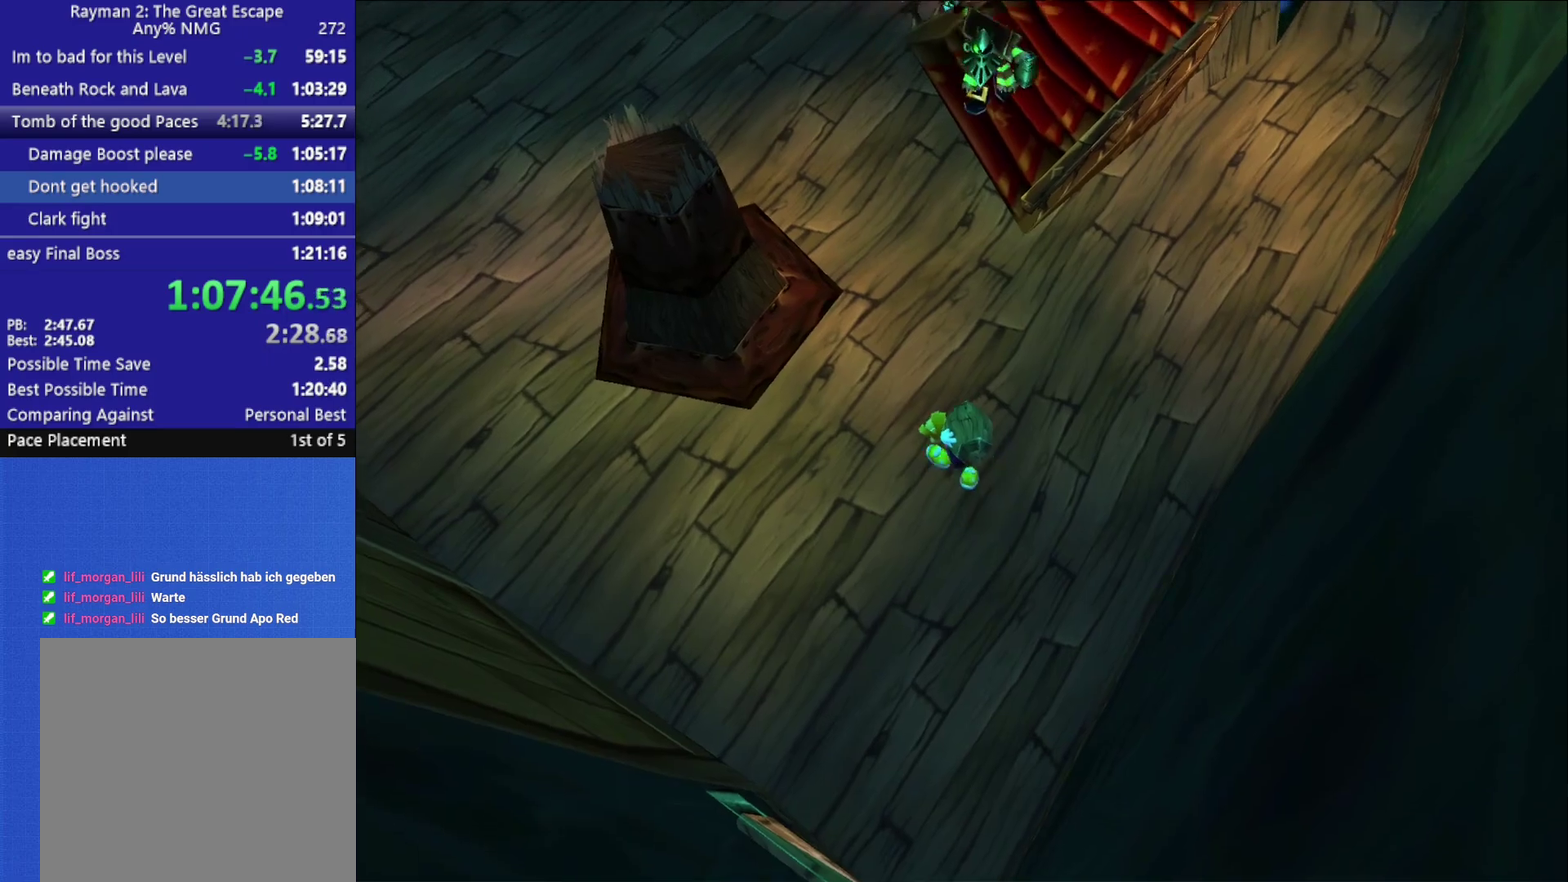
{"buttons": [], "left_stick": "left", "right_stick": "center", "events": [[467, "left_stick", "left"]]}
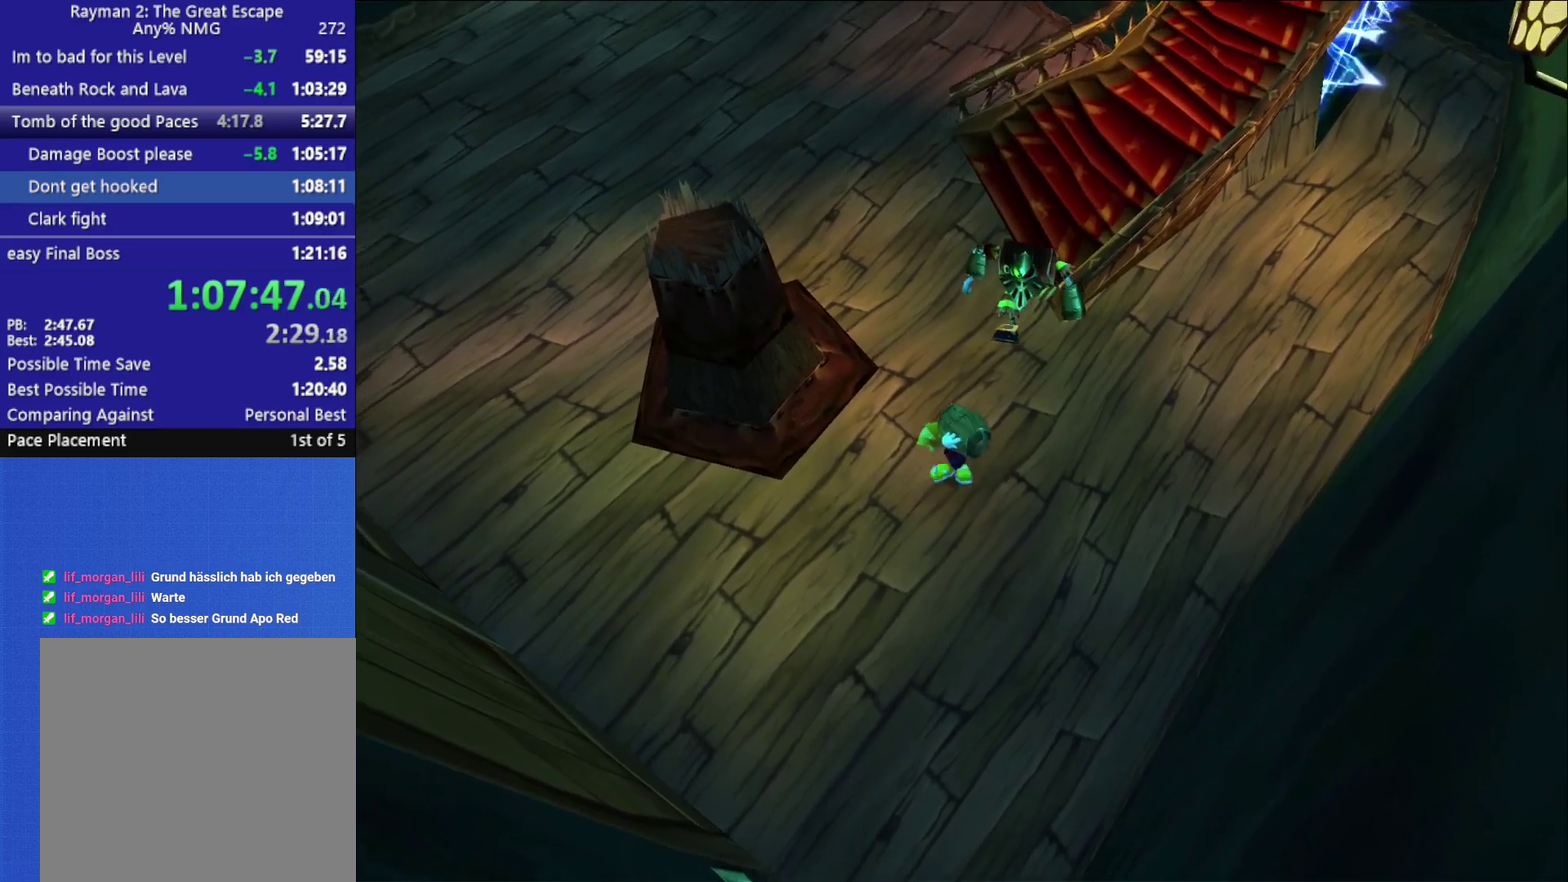
{"buttons": [], "left_stick": "up-left", "right_stick": "center", "events": [[483, "left_stick", "up-left"]]}
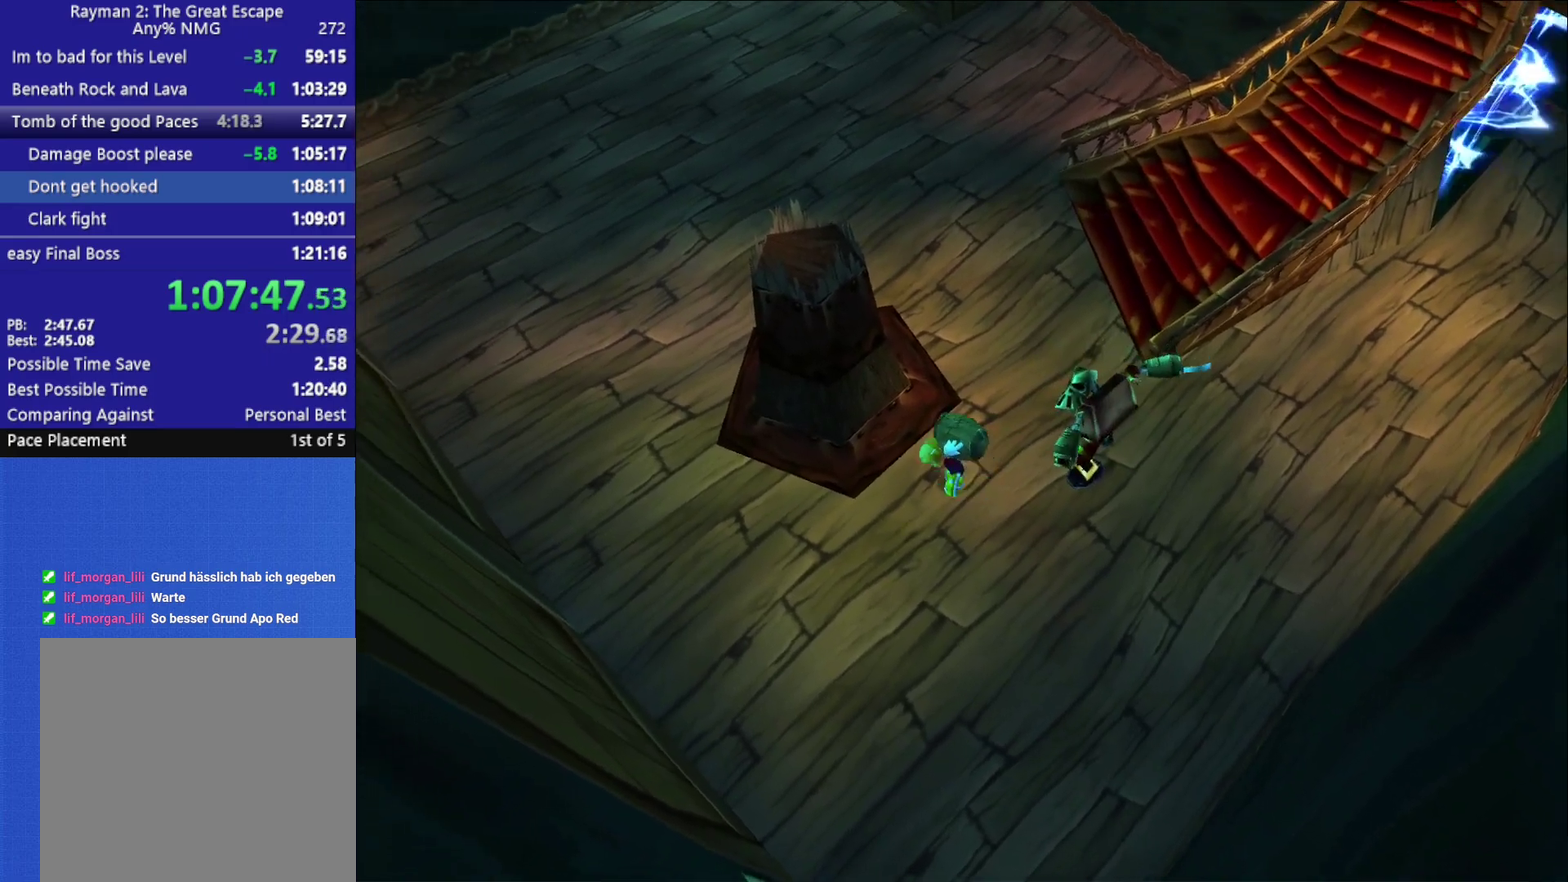
{"buttons": [], "left_stick": "up-right", "right_stick": "center", "events": [[133, "left_stick", "up"], [300, "left_stick", "up-right"]]}
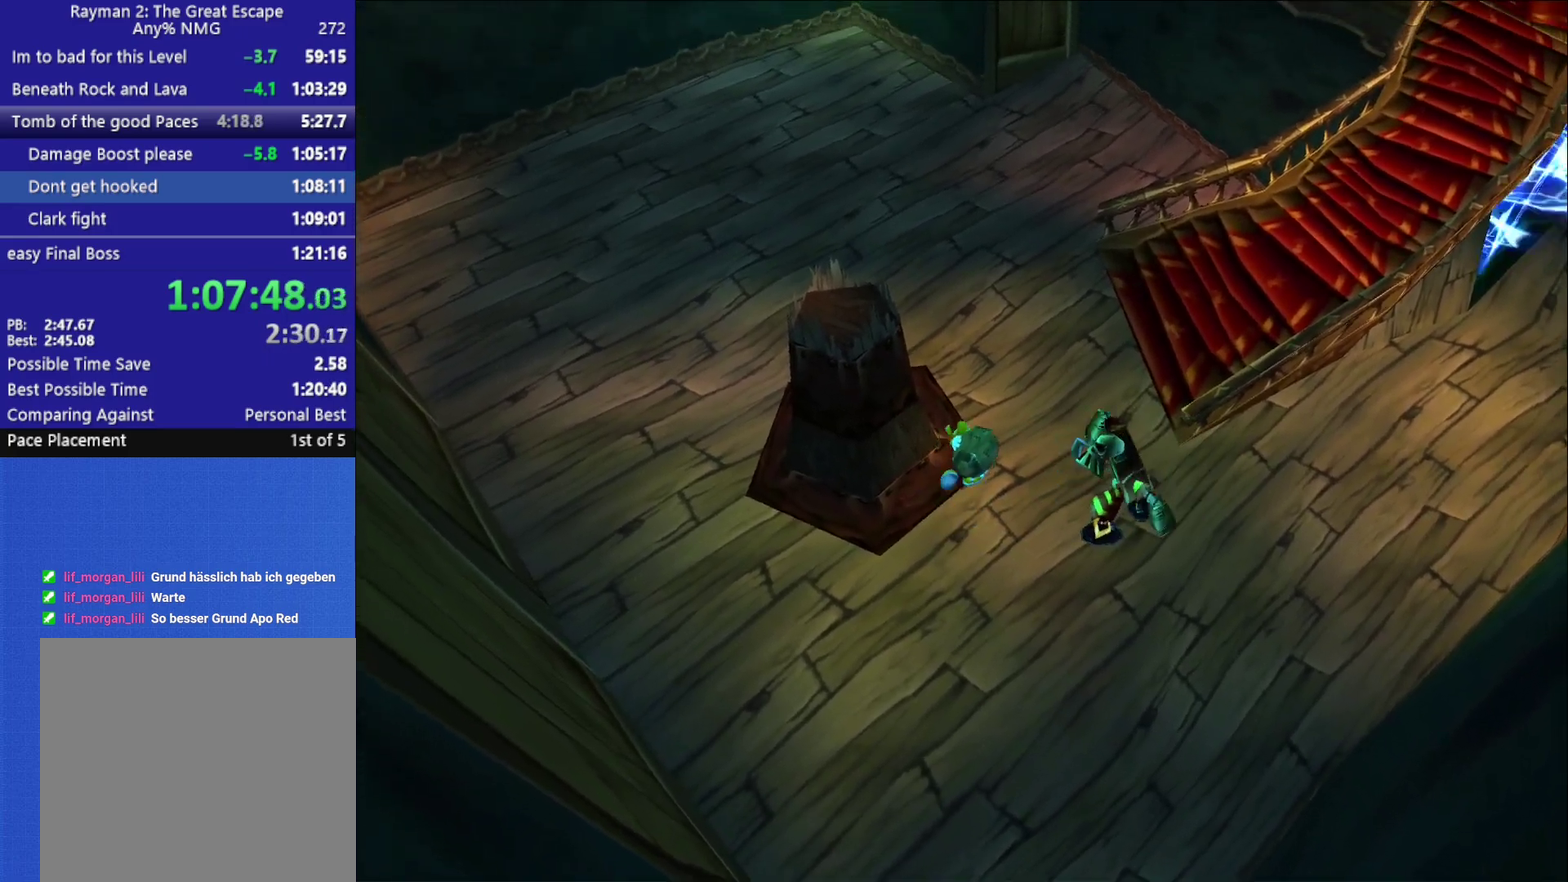
{"buttons": [], "left_stick": "up-right", "right_stick": "center", "events": [[283, "left_stick", "right"], [383, "left_stick", "up-right"]]}
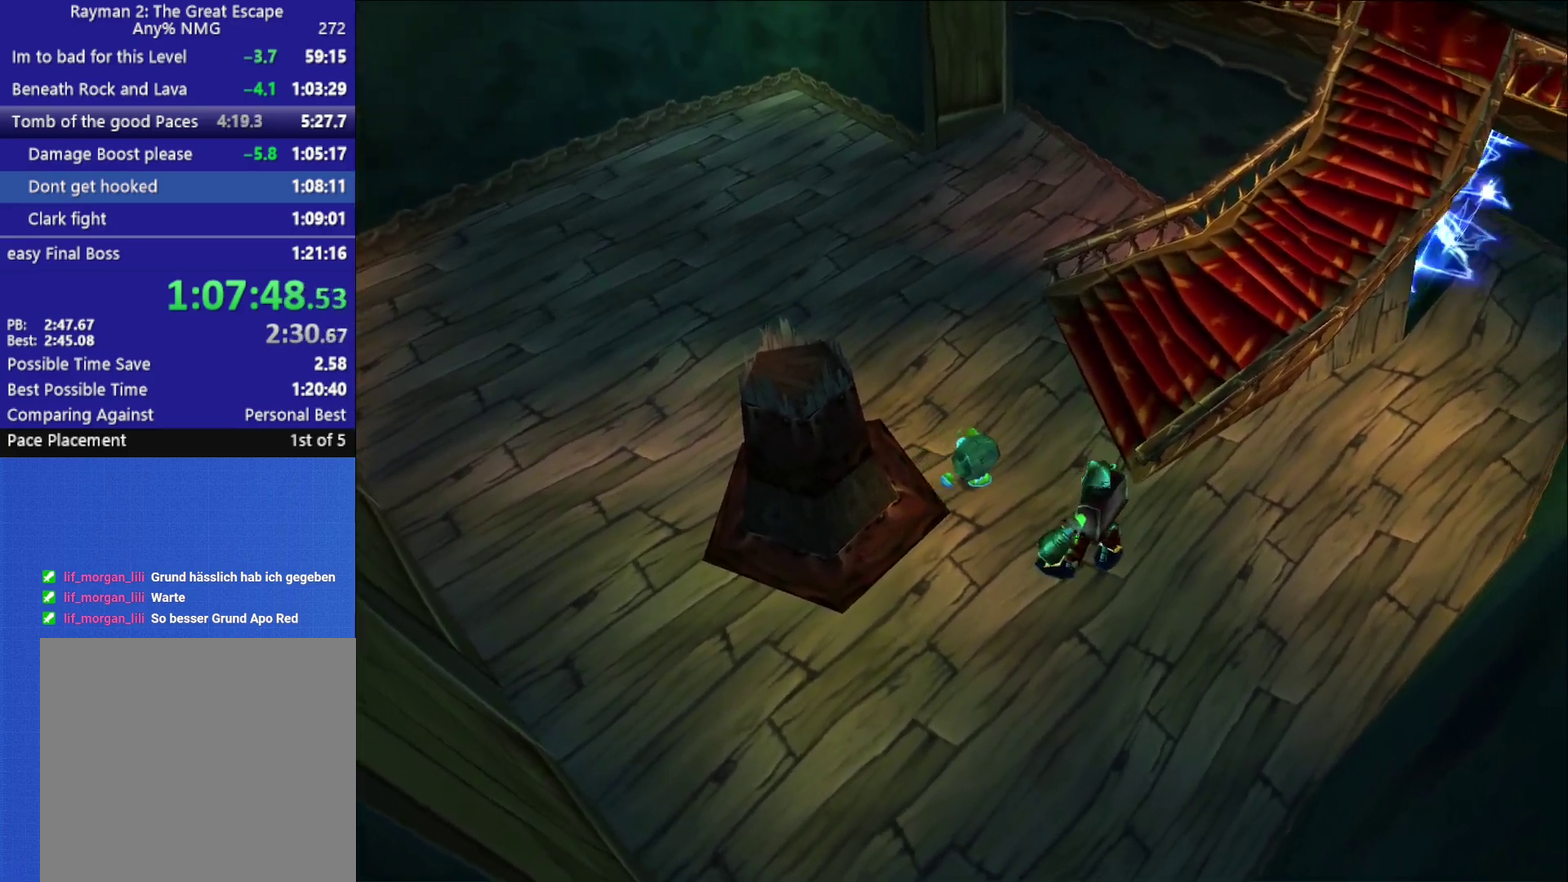
{"buttons": [], "left_stick": "right", "right_stick": "center", "events": [[17, "left_stick", "right"]]}
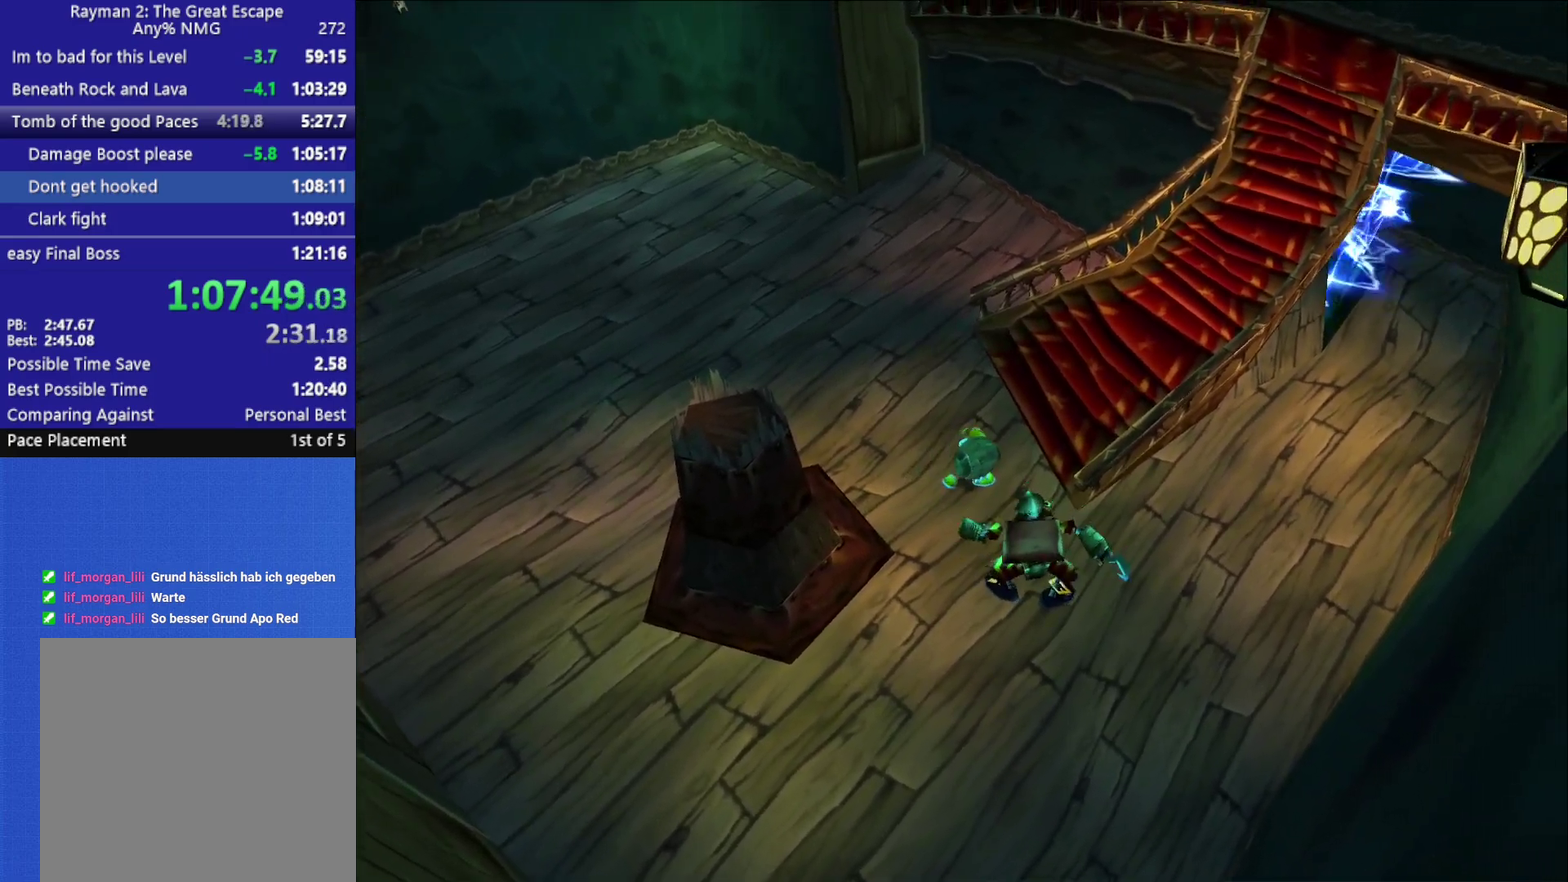
{"buttons": [], "left_stick": "up", "right_stick": "center", "events": [[33, "left_stick", "up-right"], [117, "left_stick", "up"]]}
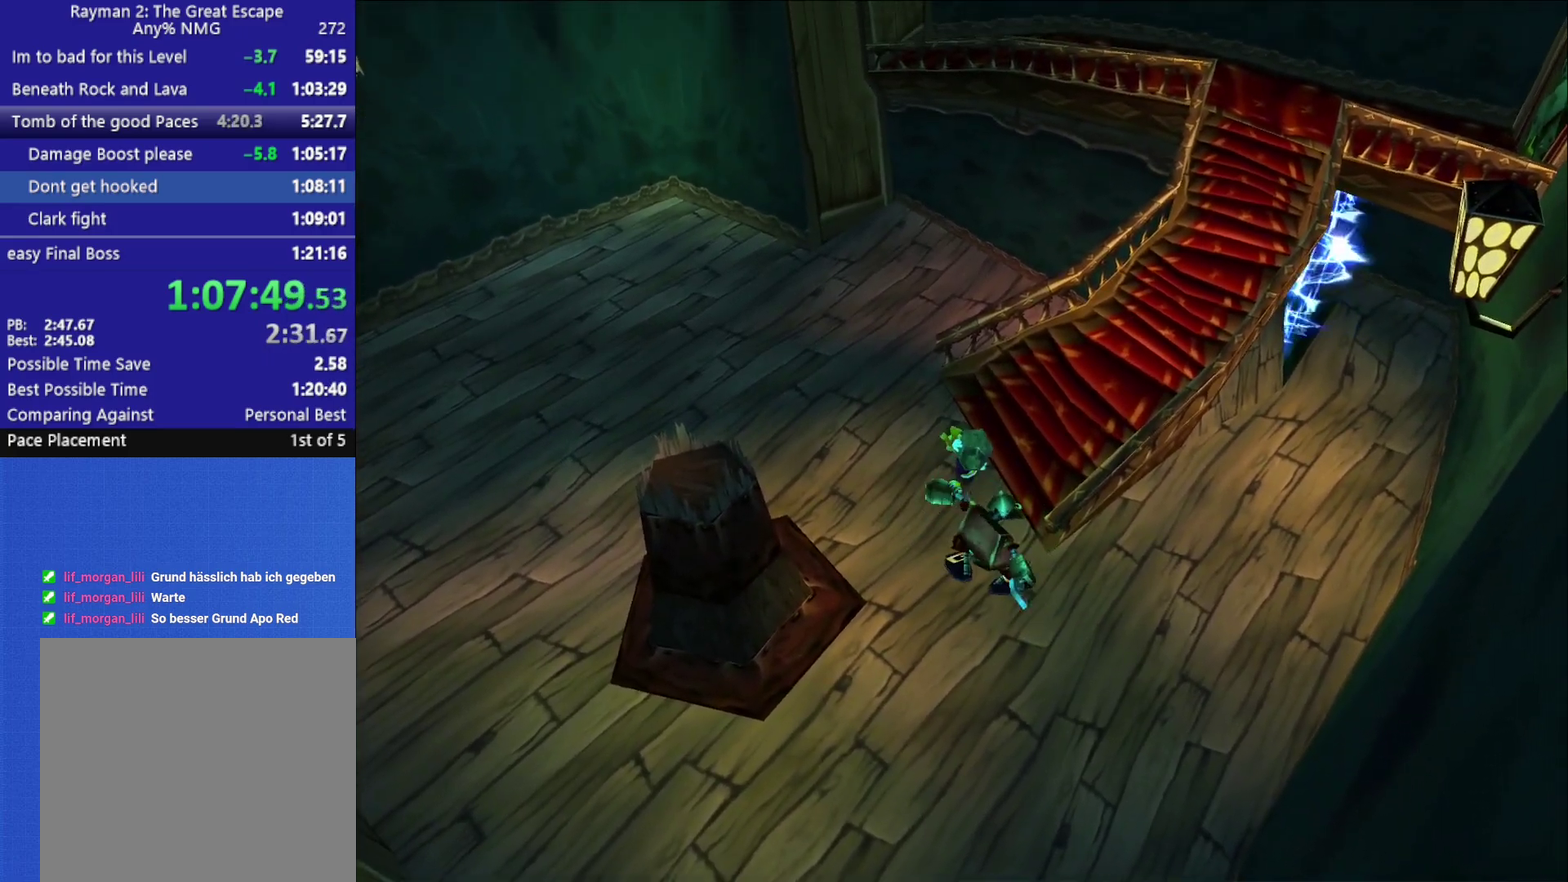
{"buttons": [], "left_stick": "right", "right_stick": "center", "events": [[117, "left_stick", "up-right"], [267, "left_stick", "right"], [350, "X", "down"], [467, "X", "up"]]}
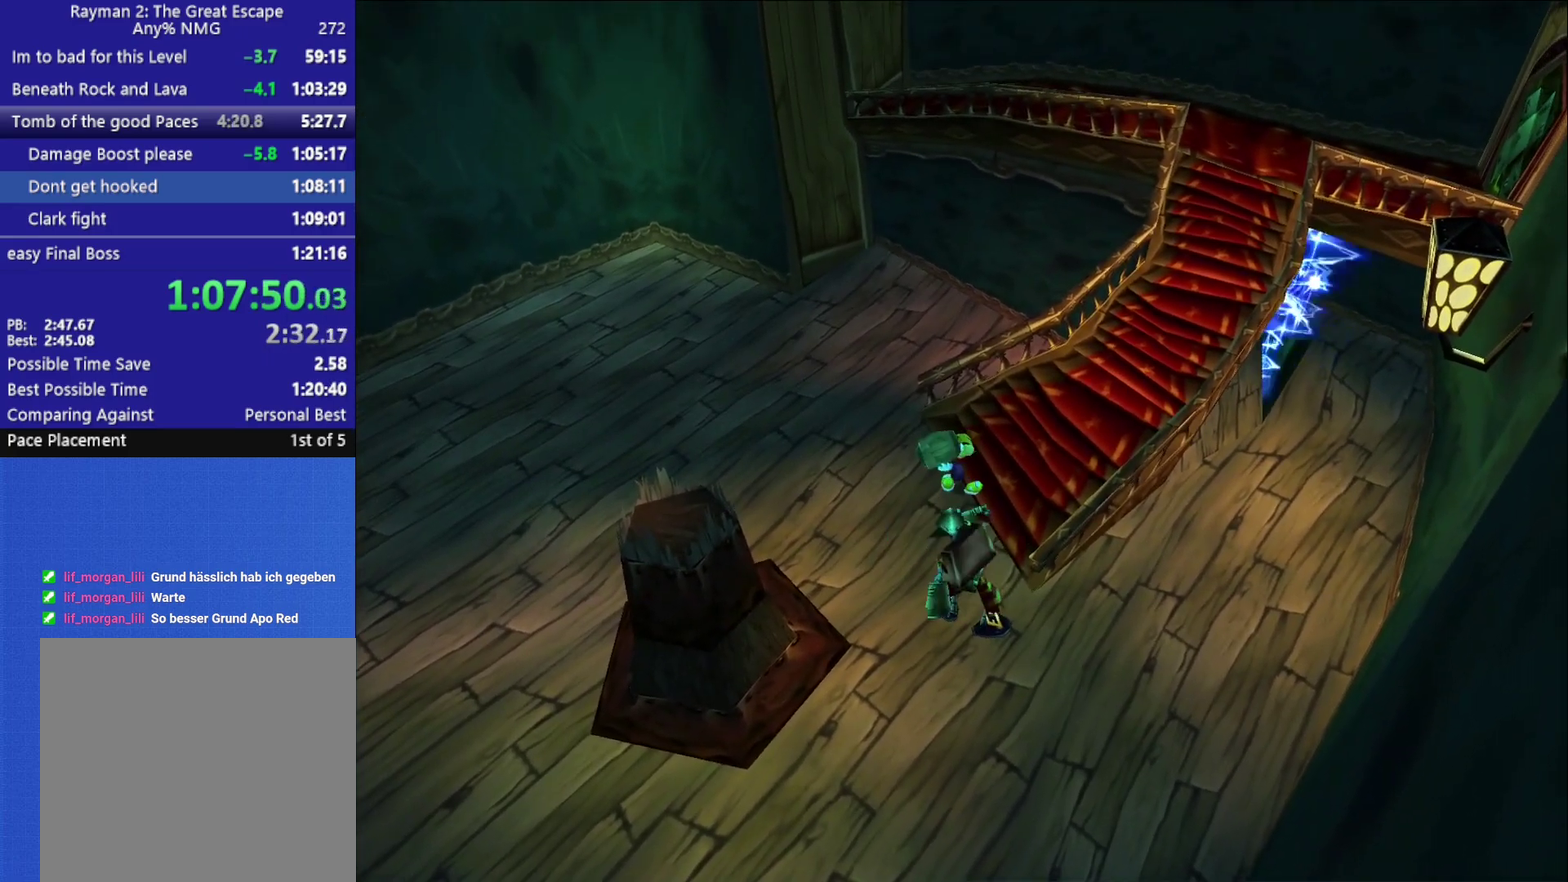
{"buttons": [], "left_stick": "right", "right_stick": "center", "events": [[33, "X", "down"], [117, "X", "up"], [167, "X", "down"], [250, "X", "up"], [300, "X", "down"], [350, "X", "up"], [400, "X", "down"], [467, "X", "up"]]}
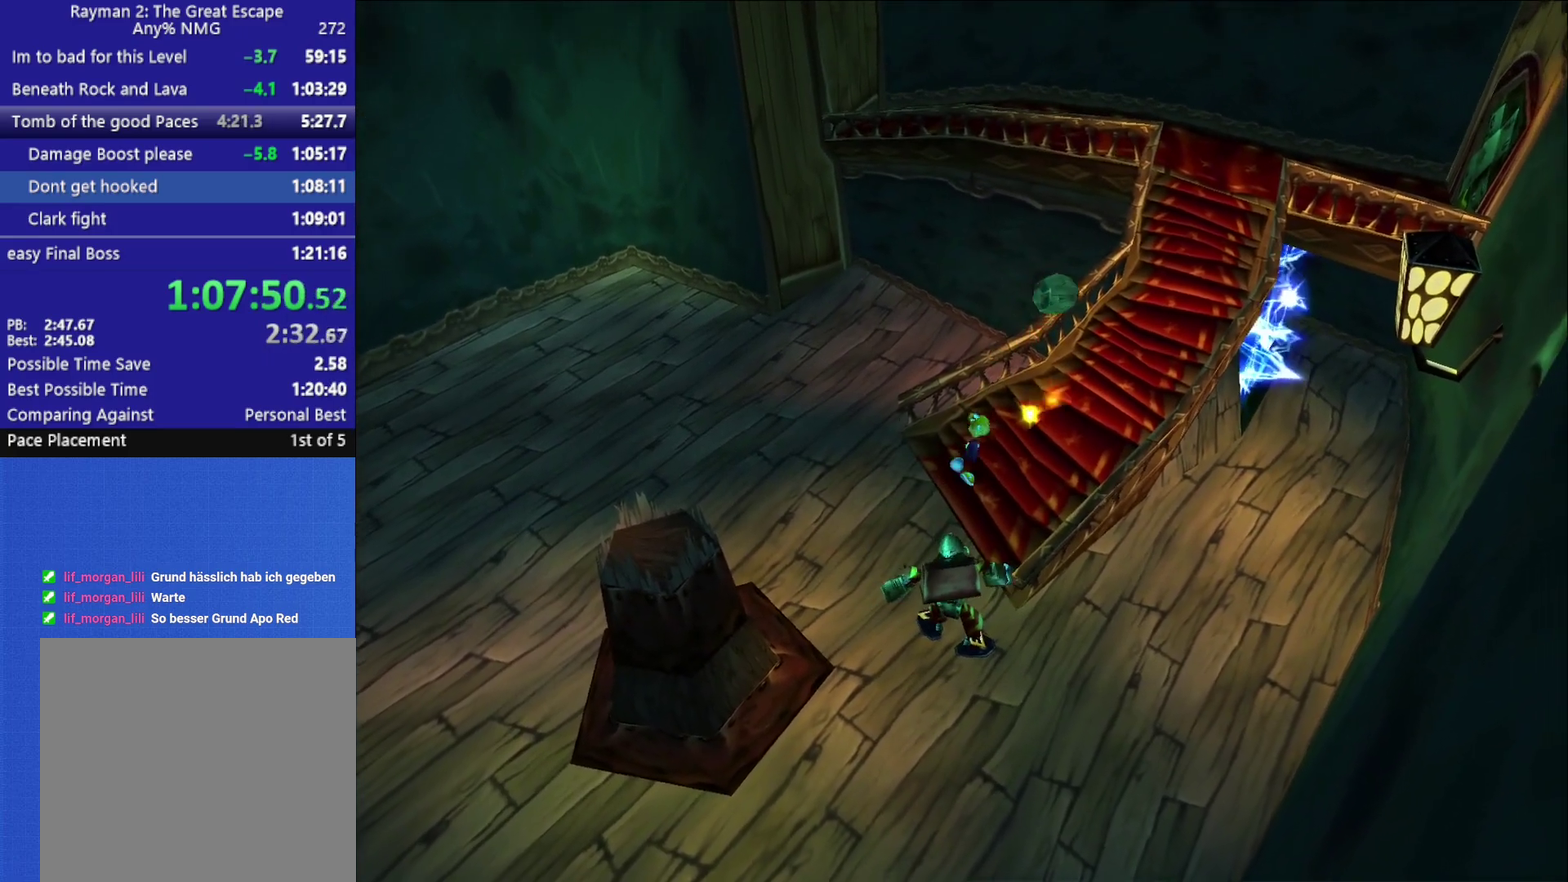
{"buttons": [], "left_stick": "right", "right_stick": "center", "events": []}
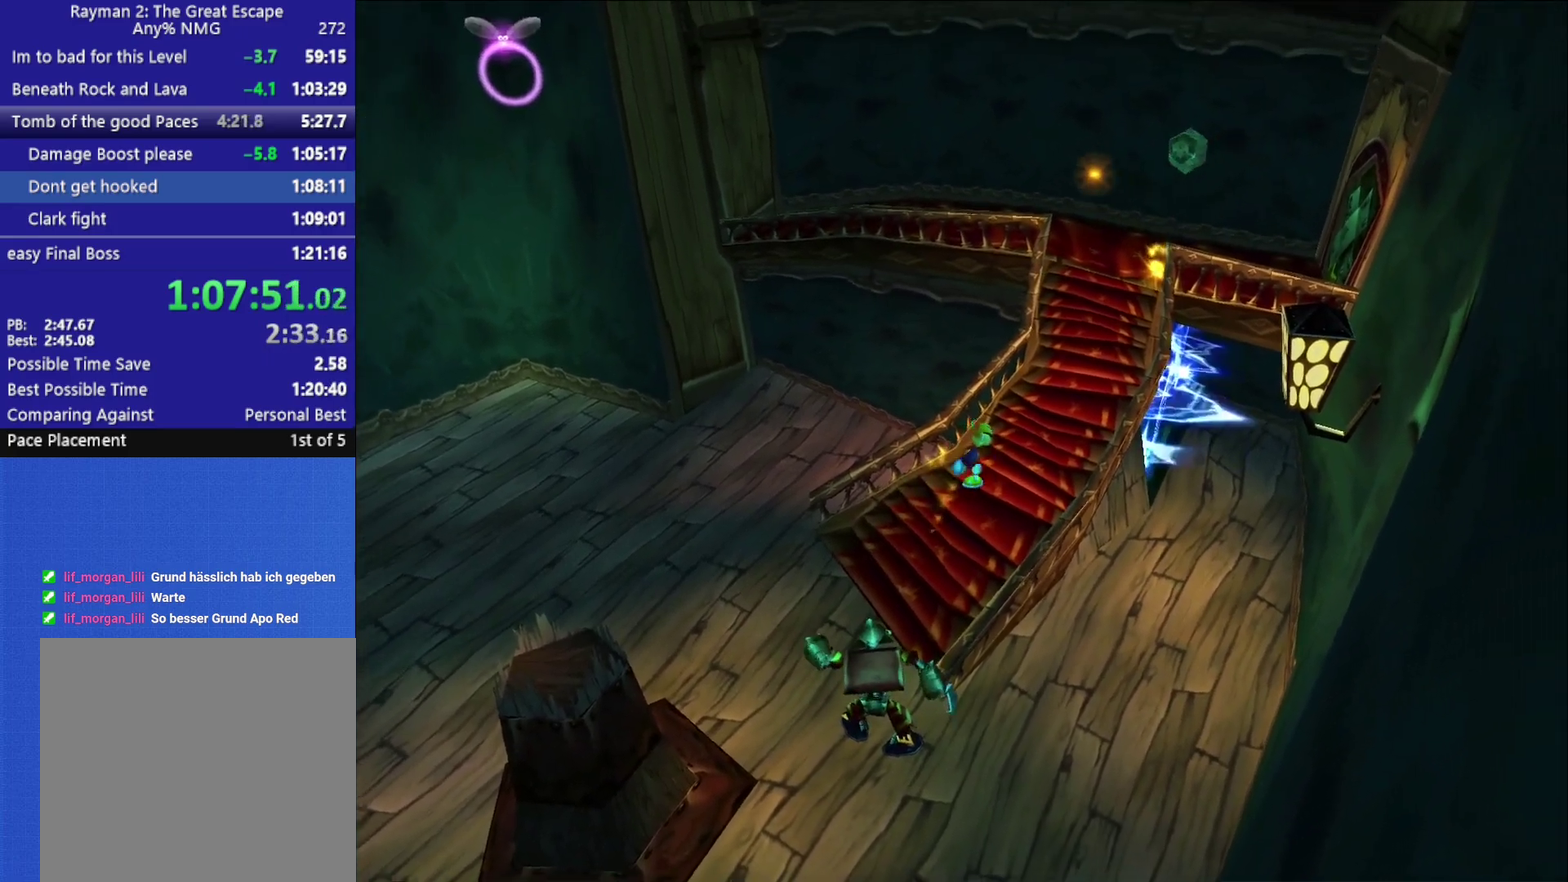
{"buttons": [], "left_stick": "up-right", "right_stick": "center", "events": [[367, "left_stick", "up-right"]]}
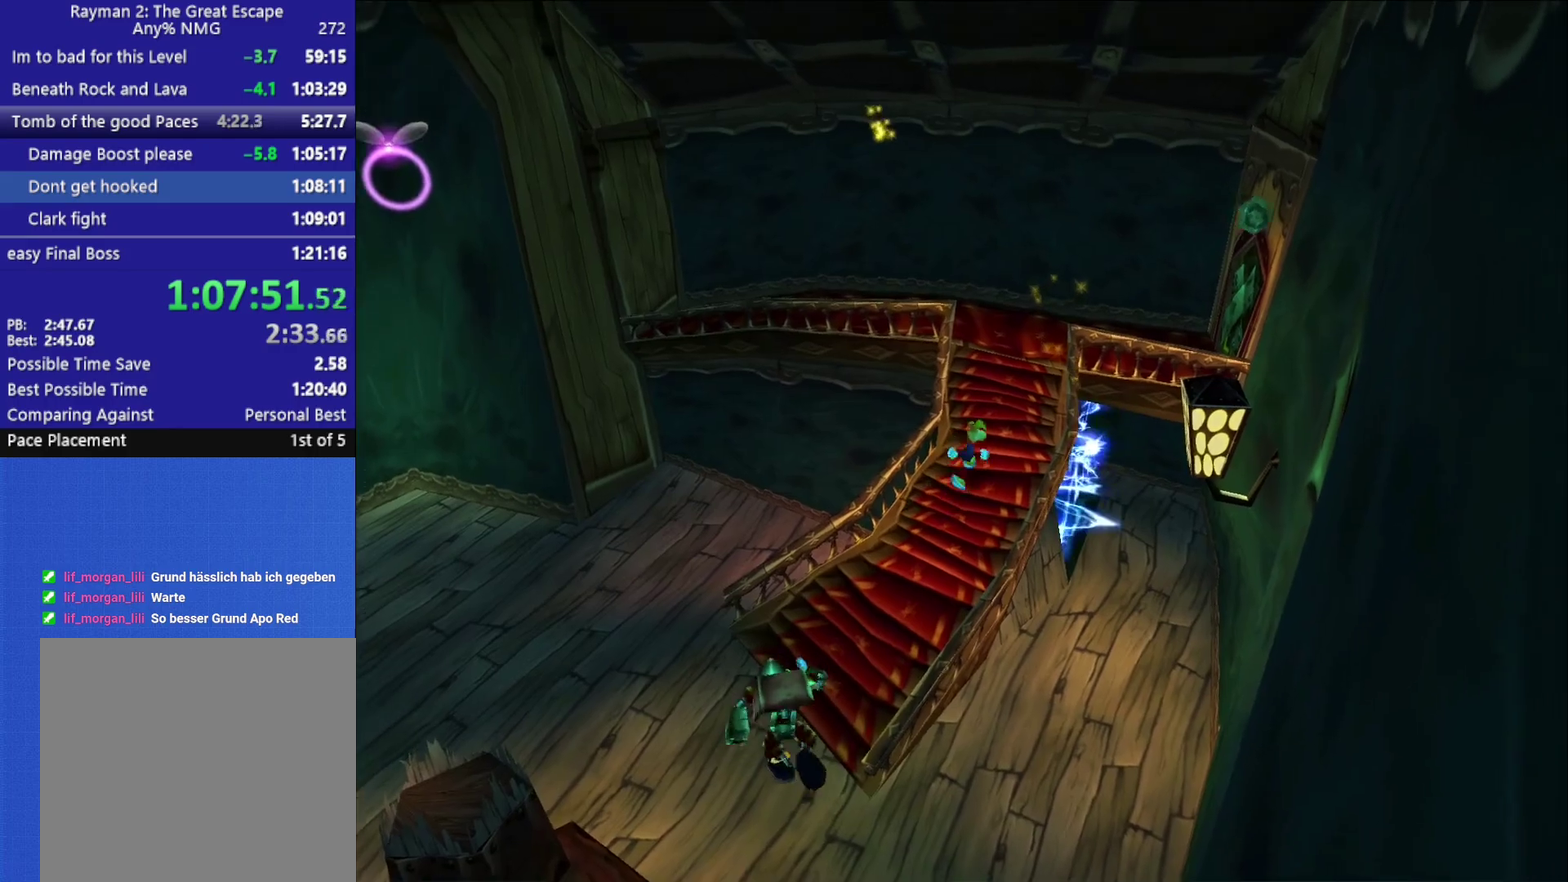
{"buttons": [], "left_stick": "up-right", "right_stick": "center", "events": [[267, "A", "down"], [467, "A", "up"]]}
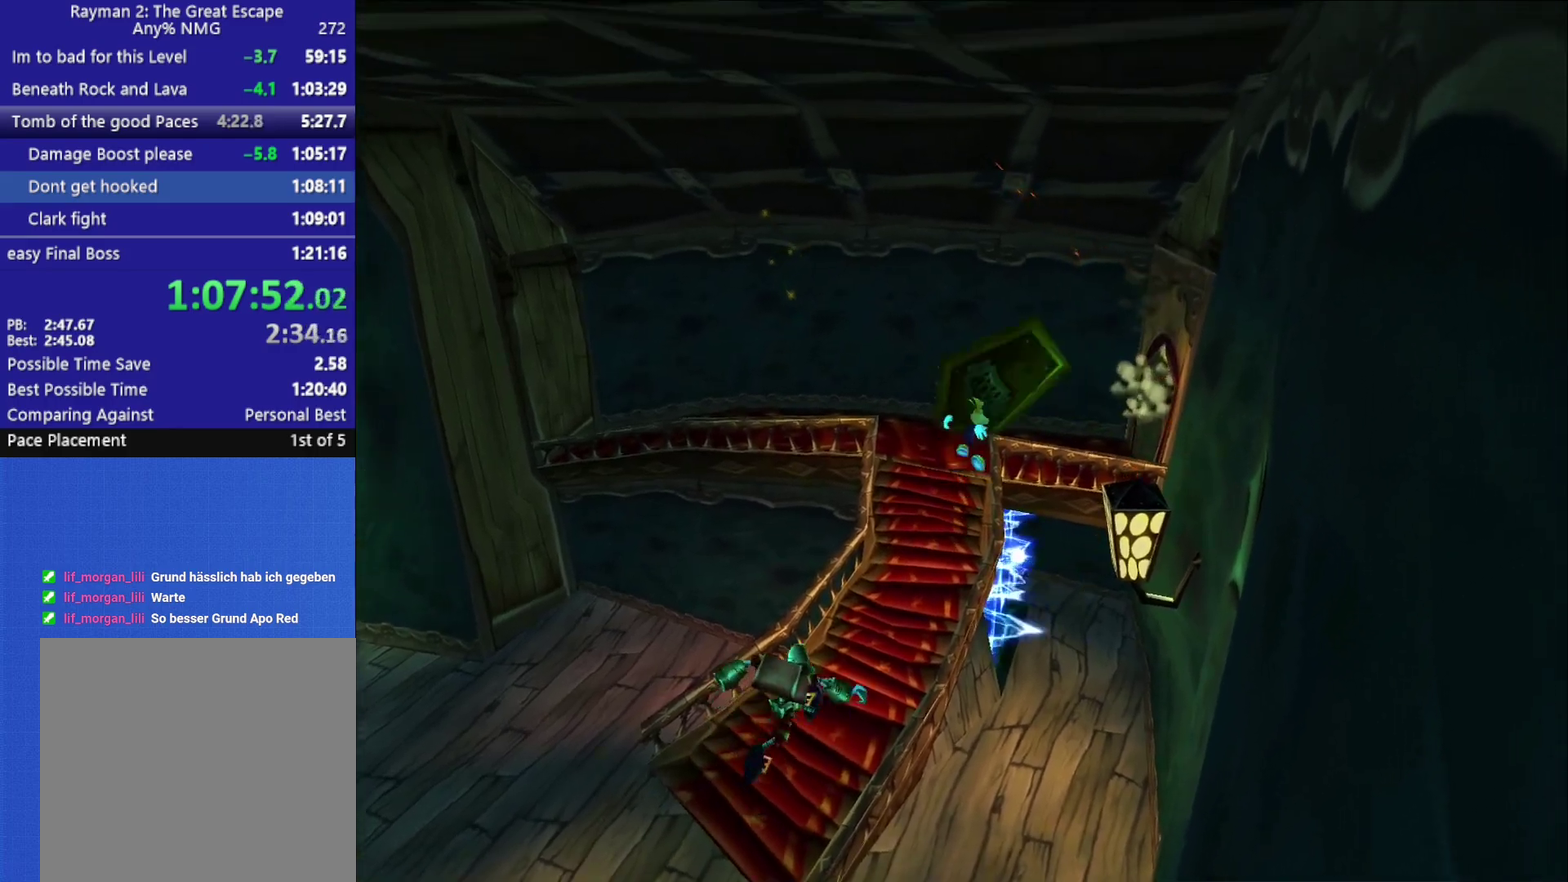
{"buttons": ["X"], "left_stick": "down-right", "right_stick": "center", "events": [[267, "left_stick", "right"], [333, "X", "down"], [417, "X", "up"], [450, "left_stick", "down-right"], [483, "X", "down"]]}
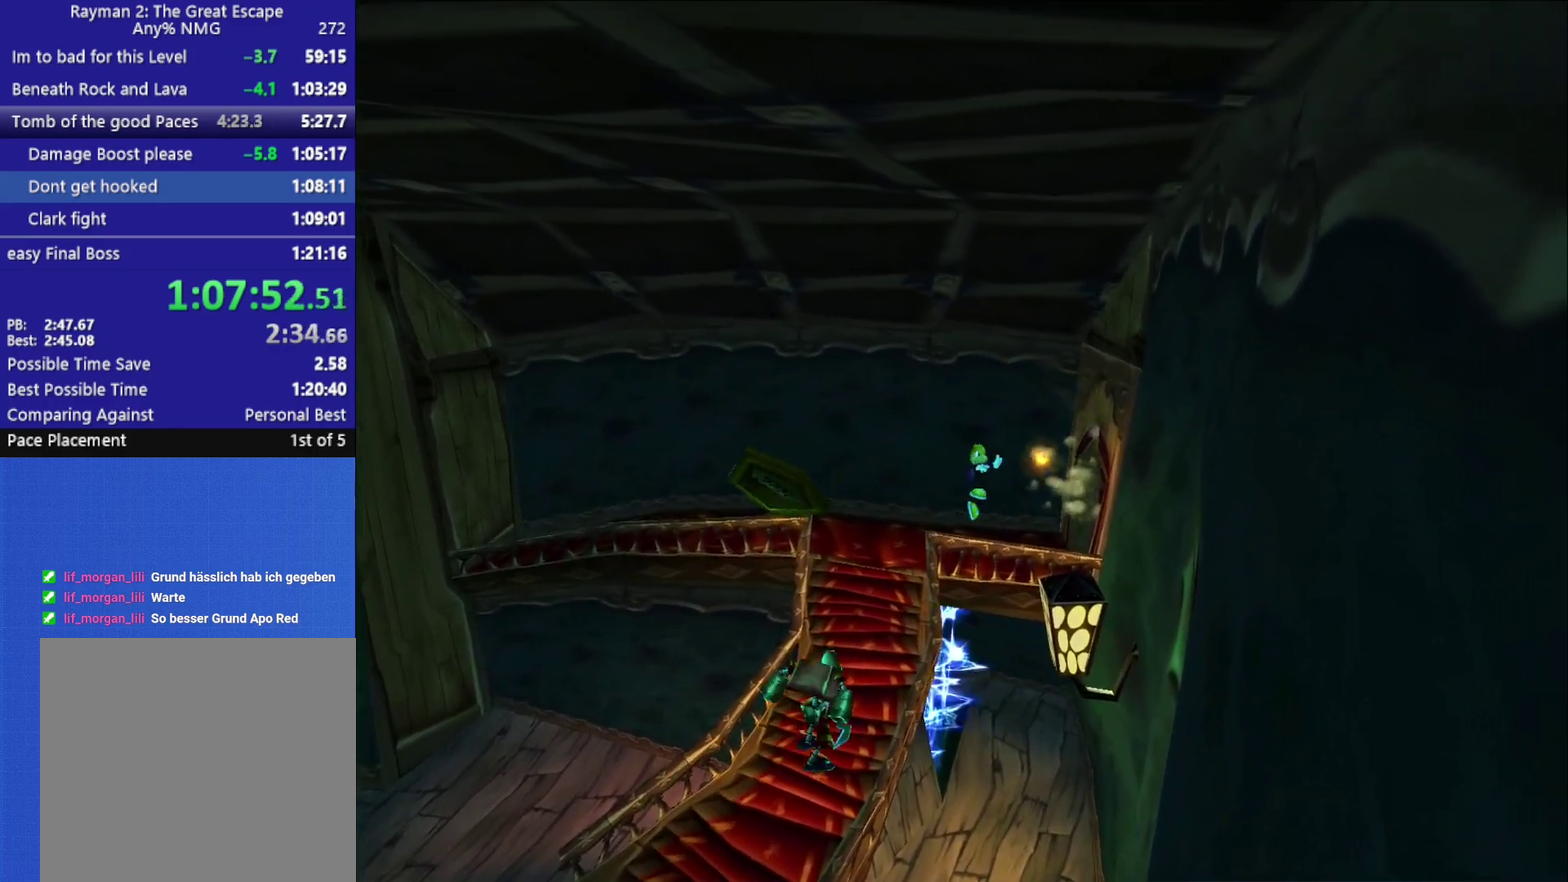
{"buttons": [], "left_stick": "right", "right_stick": "center", "events": [[33, "X", "up"], [83, "X", "down"], [167, "X", "up"], [217, "X", "down"], [283, "X", "up"], [333, "X", "down"], [400, "X", "up"], [417, "left_stick", "right"]]}
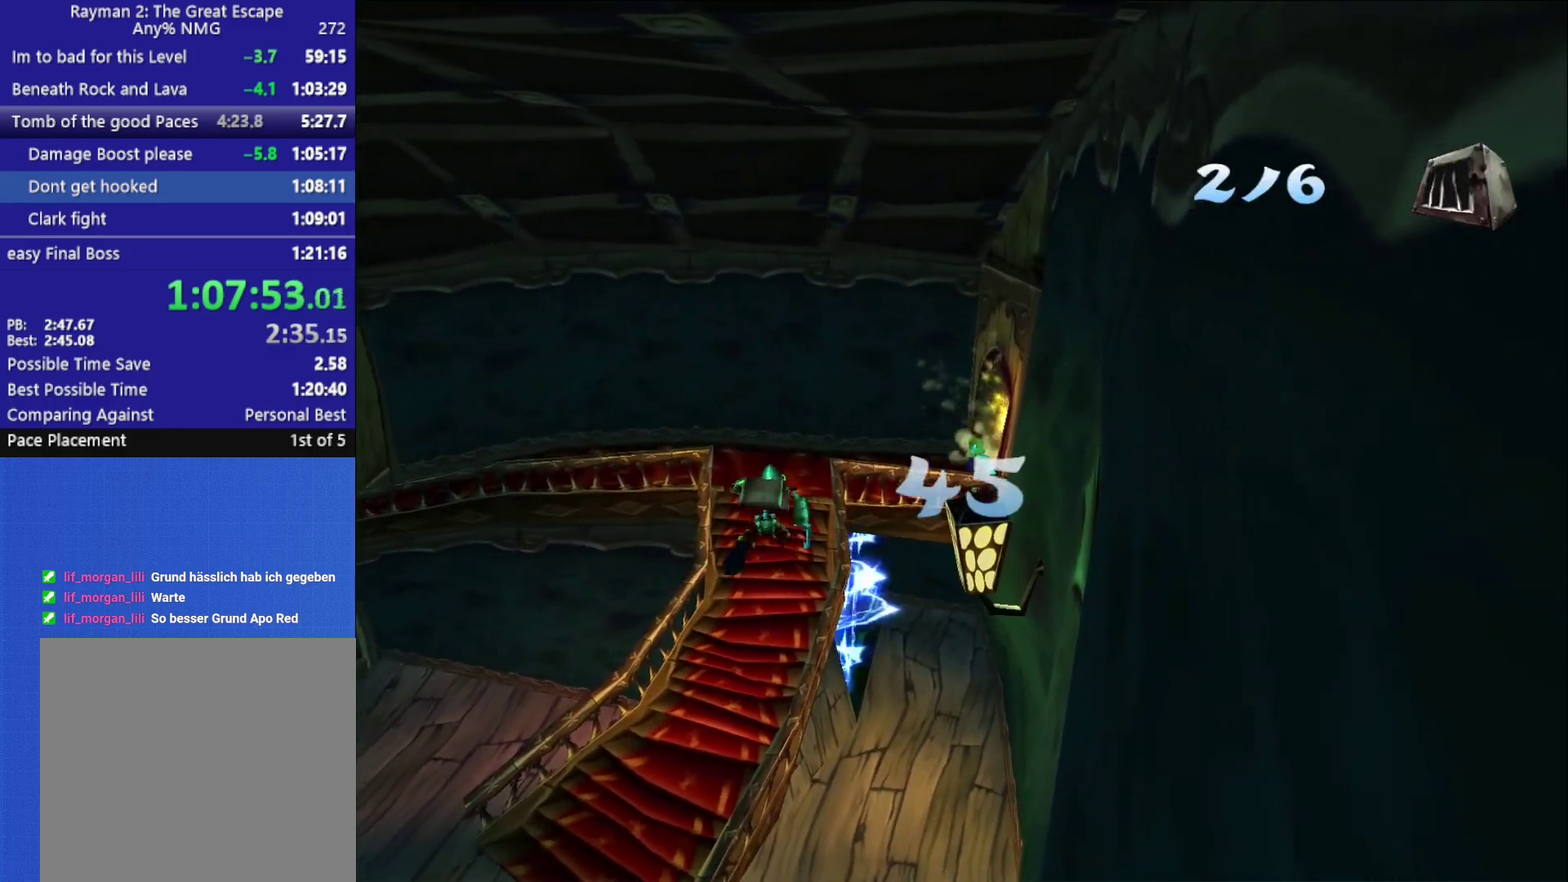
{"buttons": ["X"], "left_stick": "down-left", "right_stick": "center", "events": [[50, "left_stick", "up-right"], [133, "X", "down"], [133, "left_stick", "left"], [183, "left_stick", "down-left"], [317, "X", "up"], [383, "X", "down"]]}
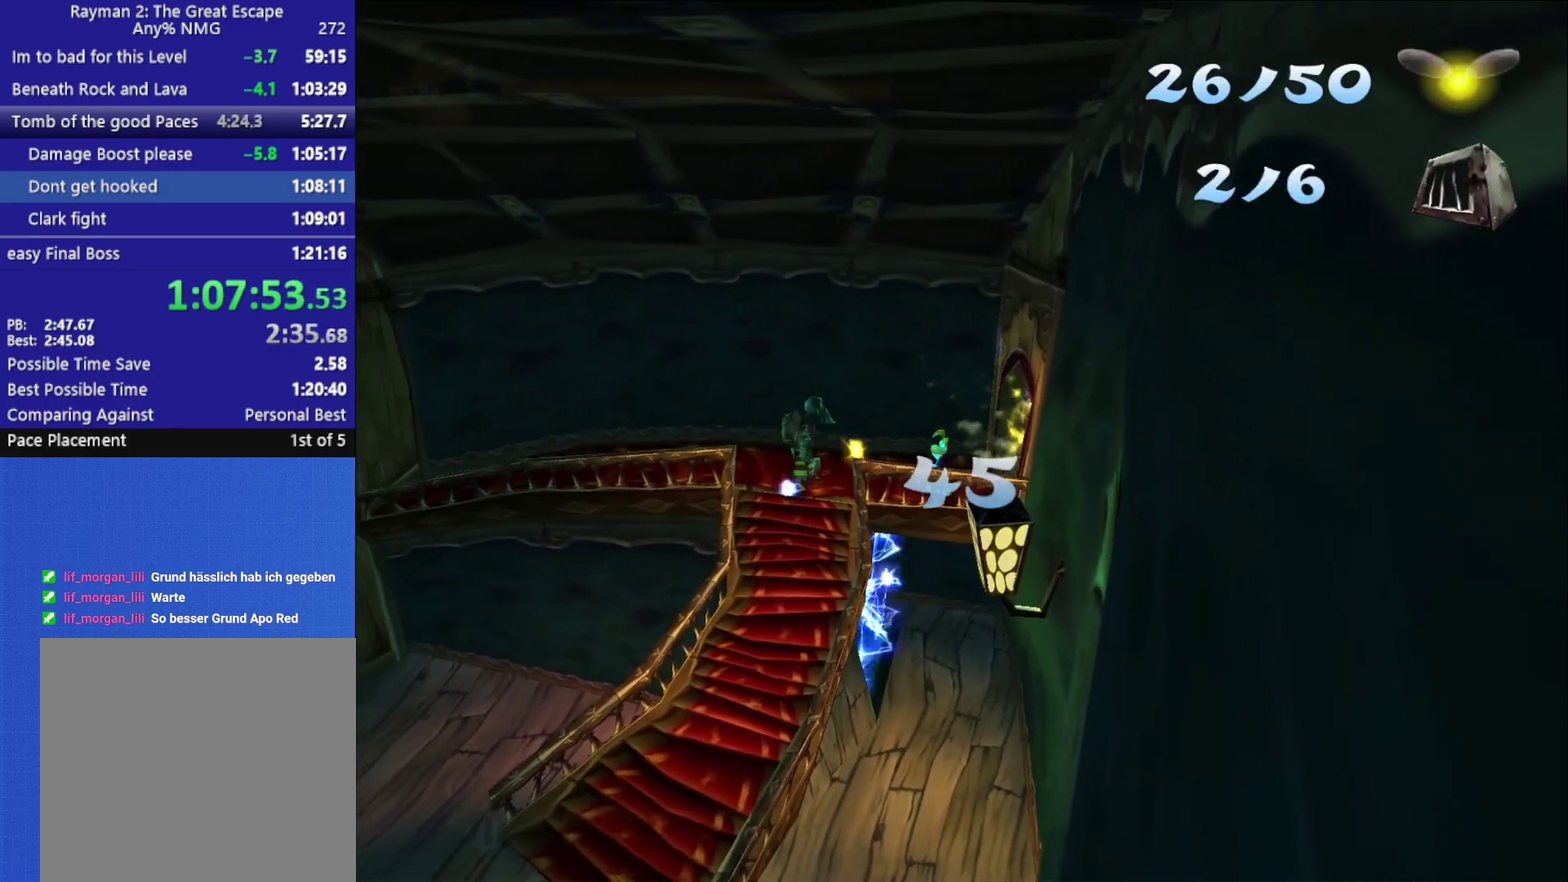
{"buttons": ["X"], "left_stick": "left", "right_stick": "center", "events": [[50, "left_stick", "left"], [100, "X", "up"], [200, "A", "down"], [200, "X", "down"], [383, "A", "up"], [383, "X", "up"], [433, "X", "down"]]}
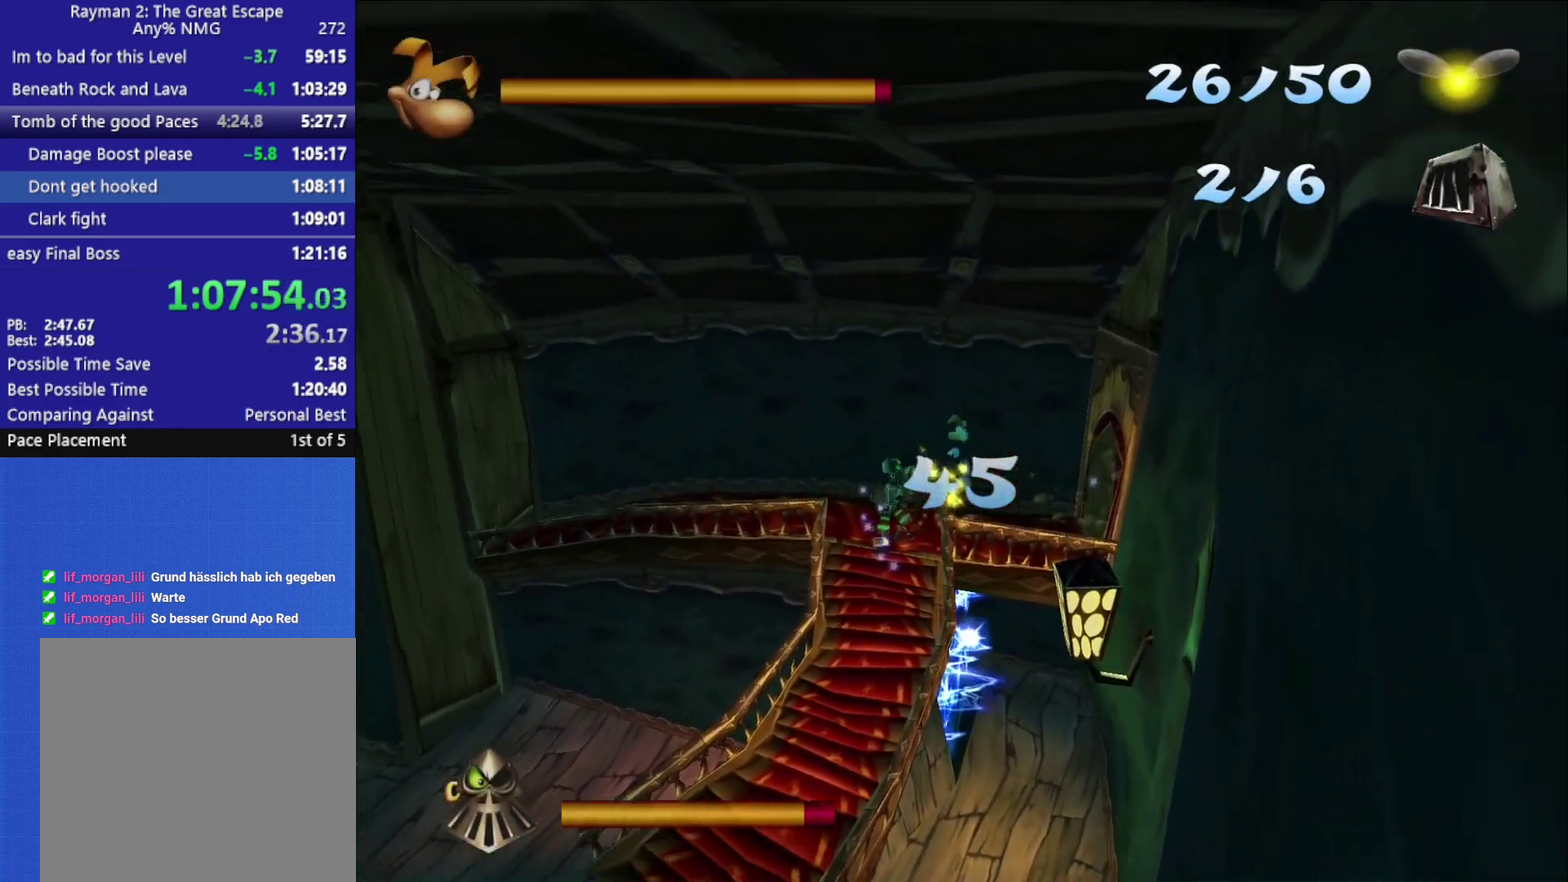
{"buttons": [], "left_stick": "left", "right_stick": "center", "events": [[17, "X", "up"], [67, "X", "down"], [133, "X", "up"], [183, "X", "down"], [350, "X", "up"]]}
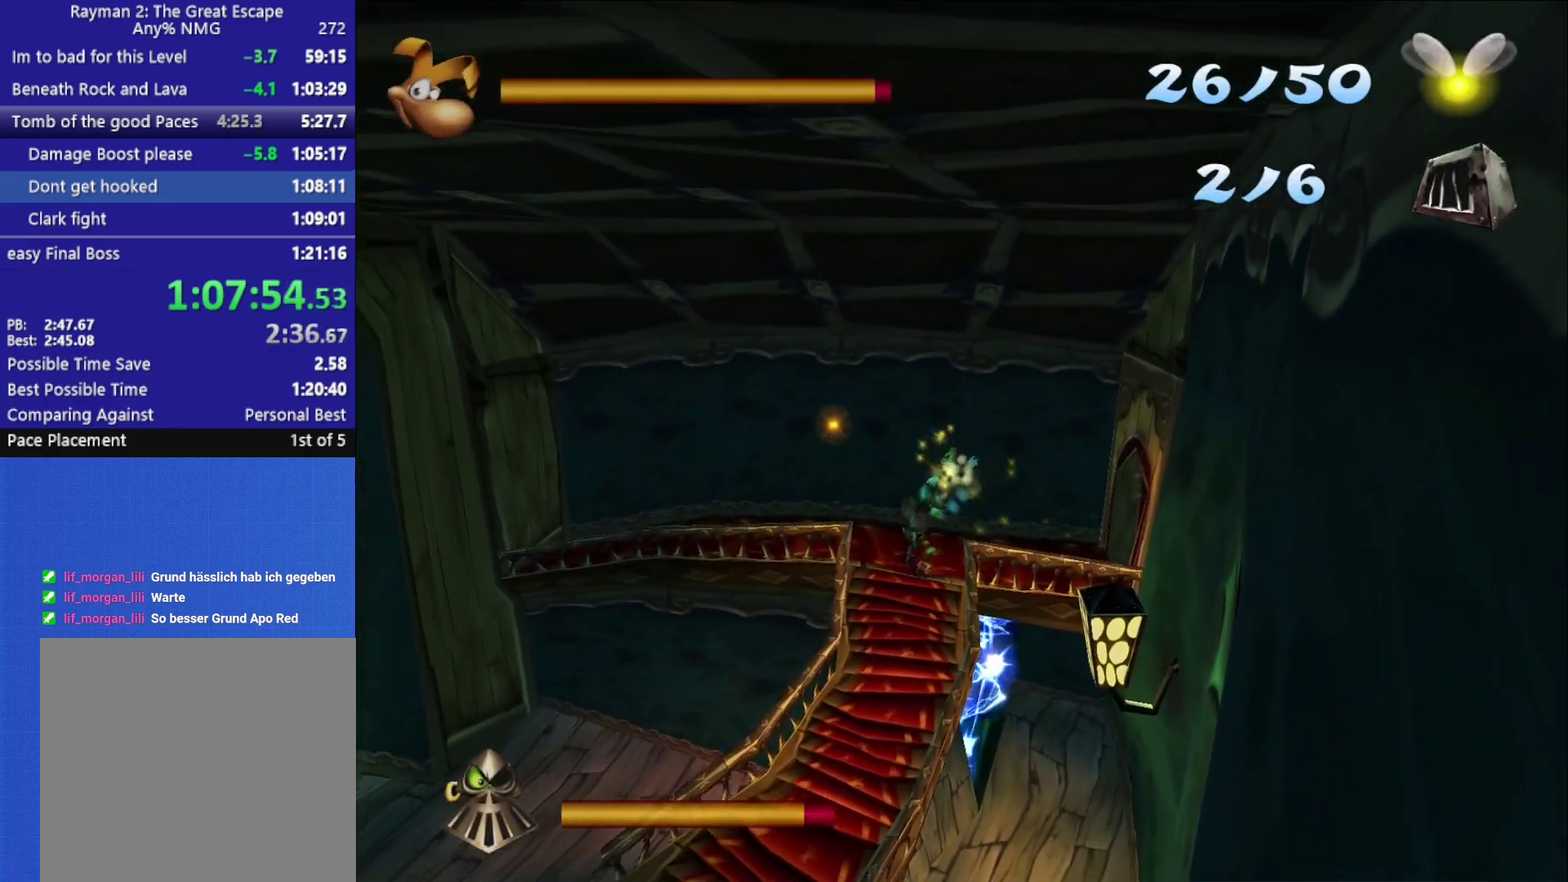
{"buttons": [], "left_stick": "left", "right_stick": "center", "events": []}
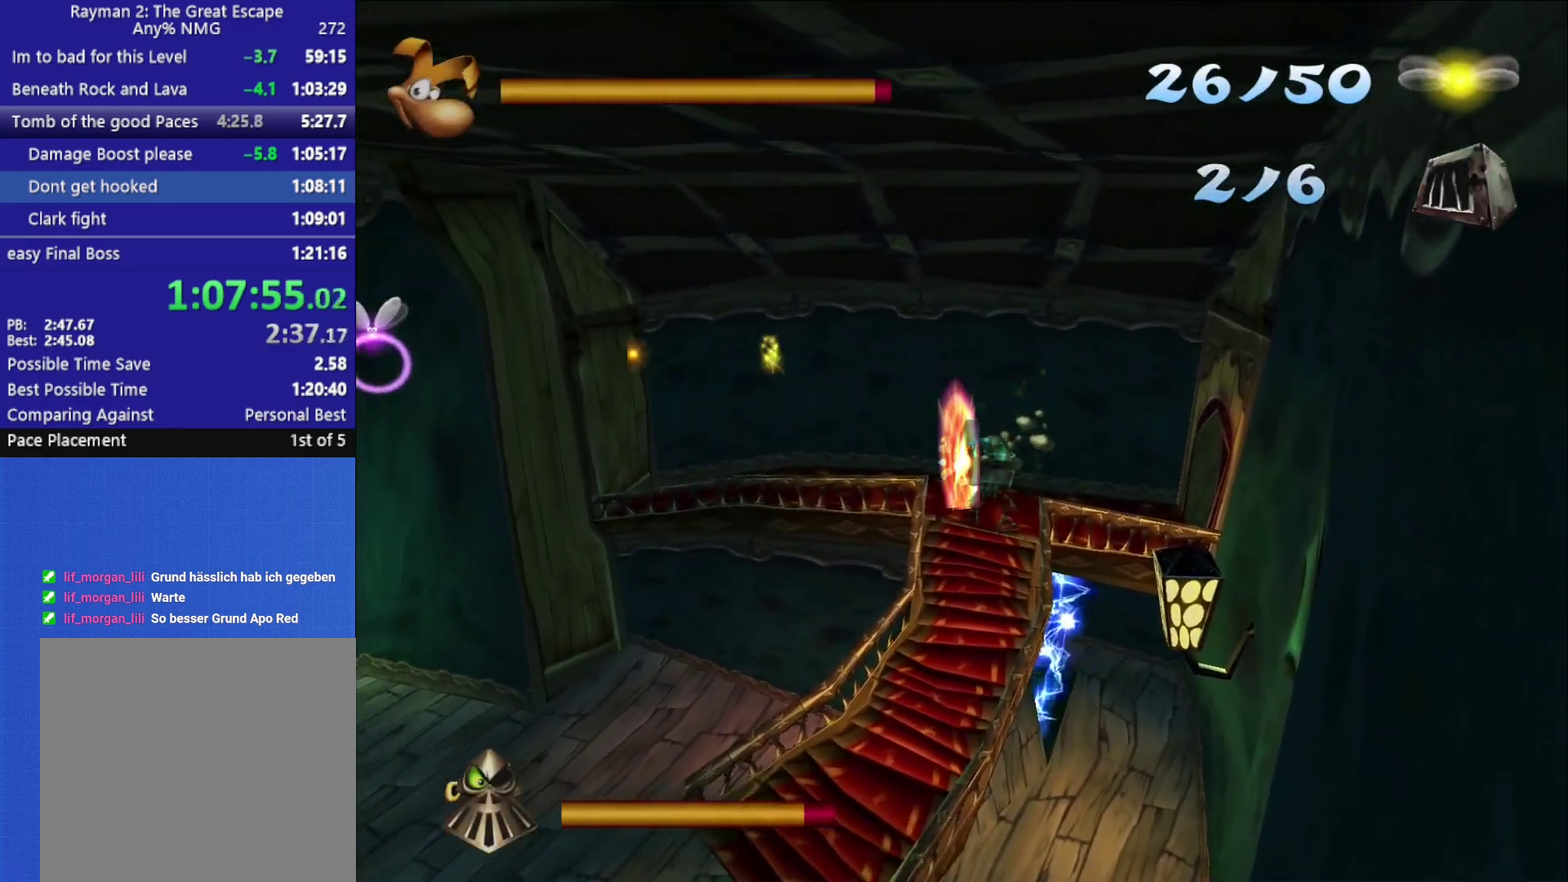
{"buttons": ["A"], "left_stick": "down-left", "right_stick": "center", "events": [[50, "left_stick", "down-left"], [333, "A", "down"]]}